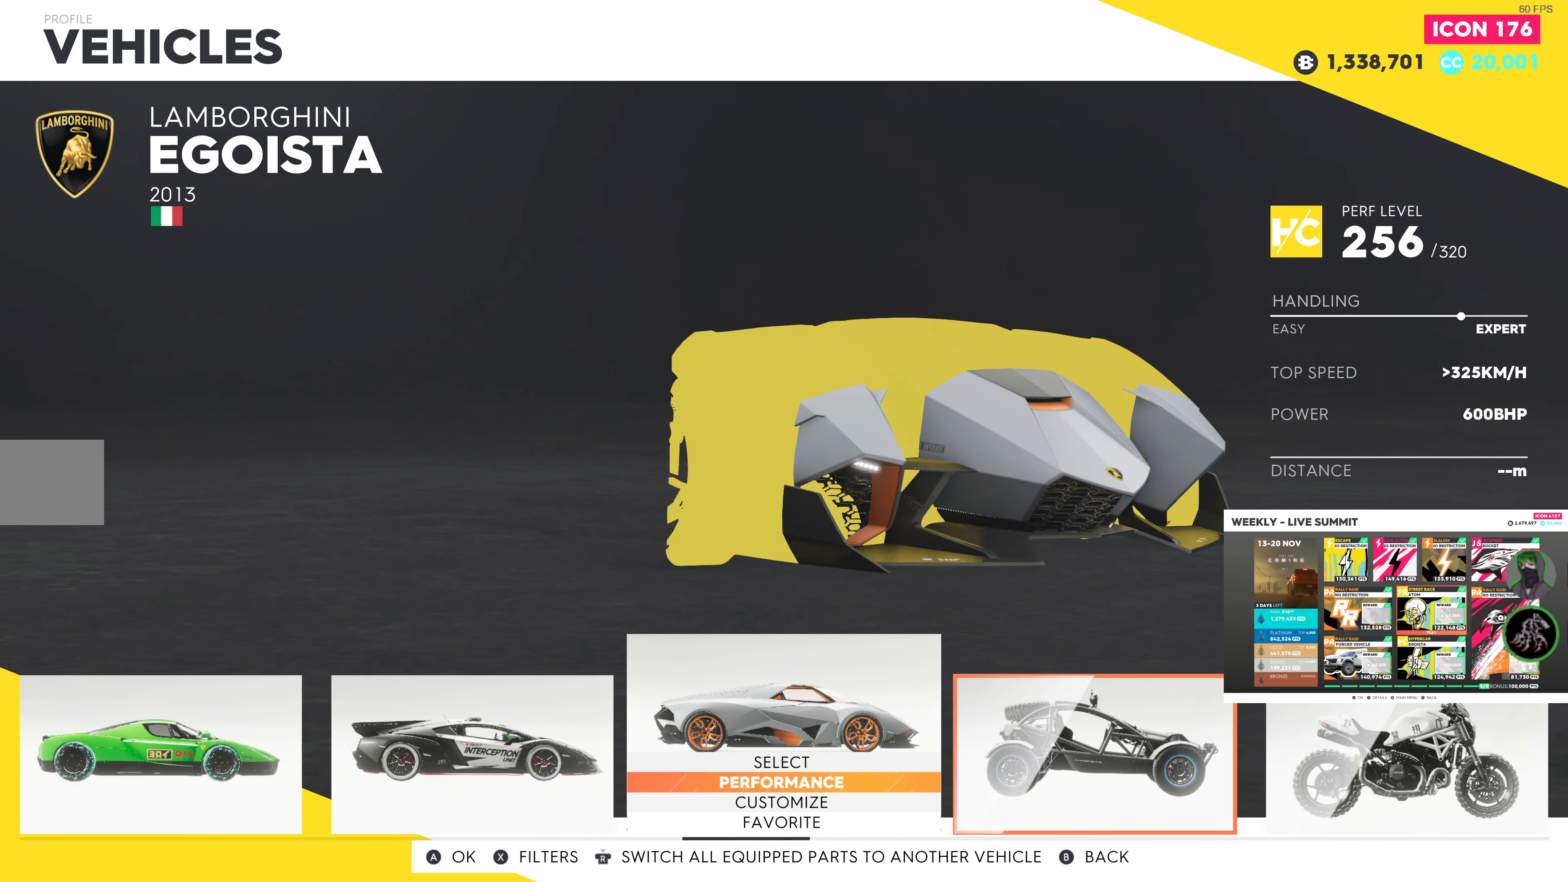
Gameplay with a controller (PlayStation layout); each line is a JSON object with the inputs held at the frame after it. "events" lists button and stick changes between this image and that frame as [ms after this image, input, new state], when the widget could be followed in between.
{"buttons": [], "left_stick": "center", "right_stick": "center", "events": [[17, "CROSS", "down"], [33, "DPAD_DOWN", "up"], [133, "CROSS", "up"]]}
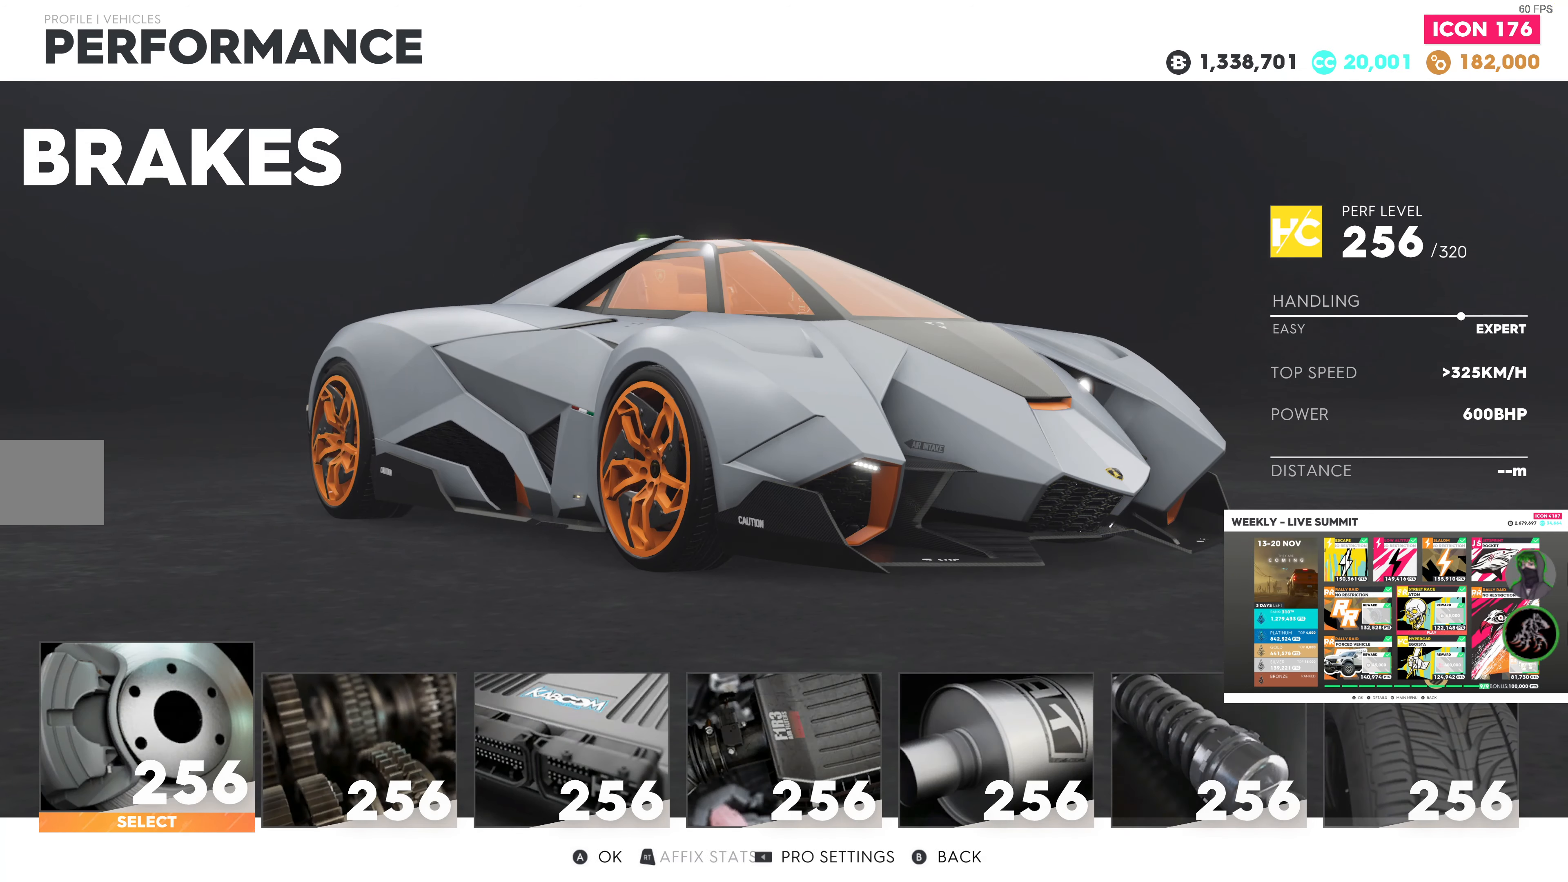
{"buttons": [], "left_stick": "center", "right_stick": "center", "events": [[350, "CROSS", "down"], [450, "CROSS", "up"]]}
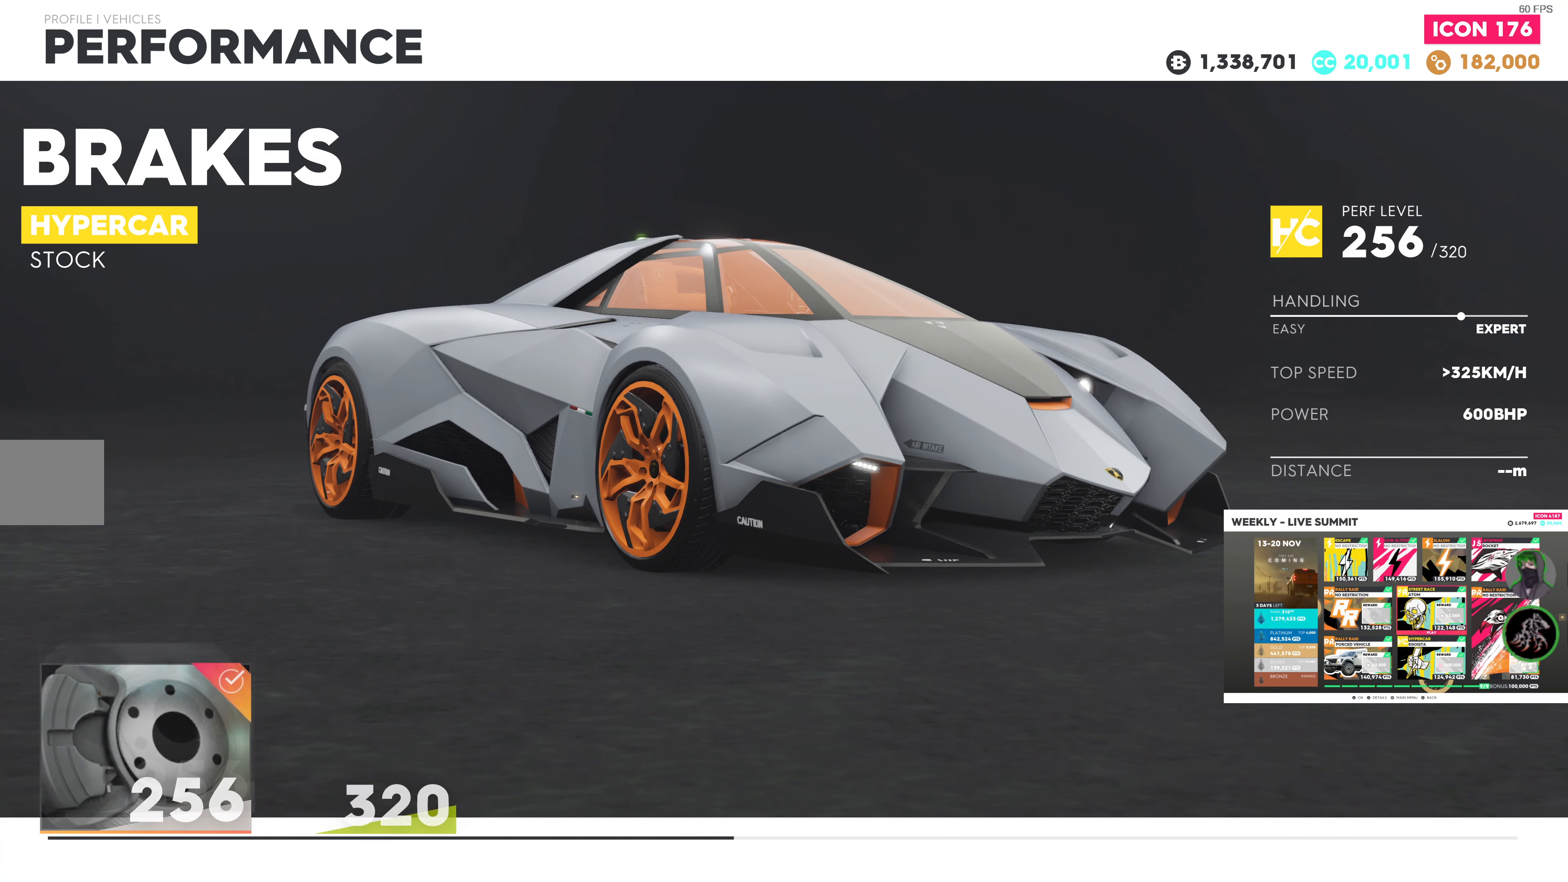
{"buttons": [], "left_stick": "center", "right_stick": "center", "events": [[300, "DPAD_RIGHT", "down"], [417, "DPAD_RIGHT", "up"]]}
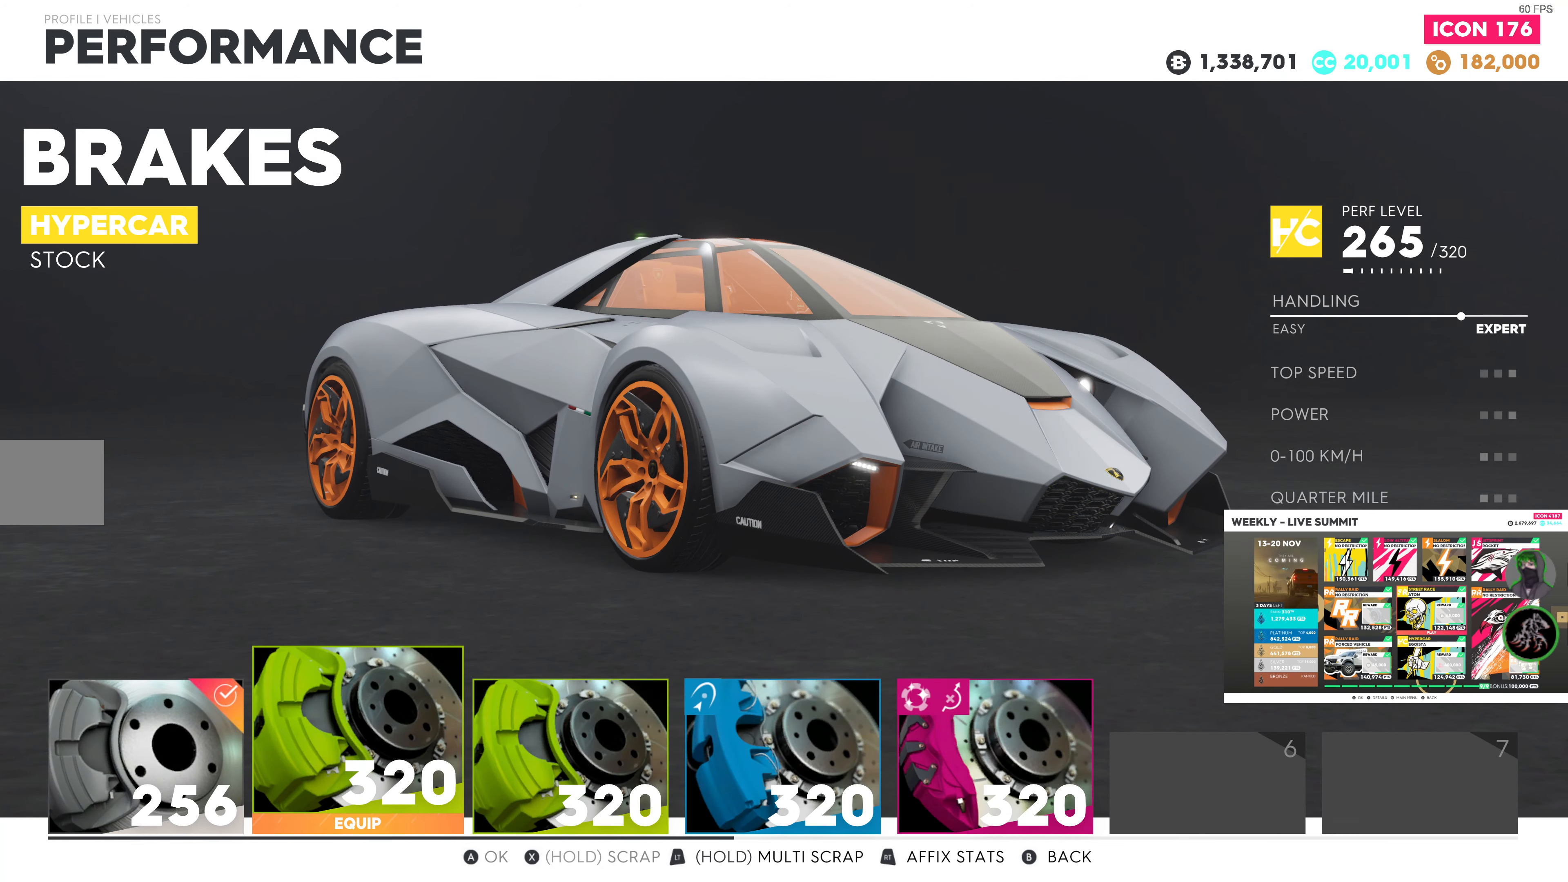
{"buttons": ["DPAD_RIGHT"], "left_stick": "center", "right_stick": "center", "events": [[17, "DPAD_RIGHT", "down"], [133, "DPAD_RIGHT", "up"], [200, "DPAD_RIGHT", "down"], [333, "DPAD_RIGHT", "up"], [417, "DPAD_RIGHT", "down"]]}
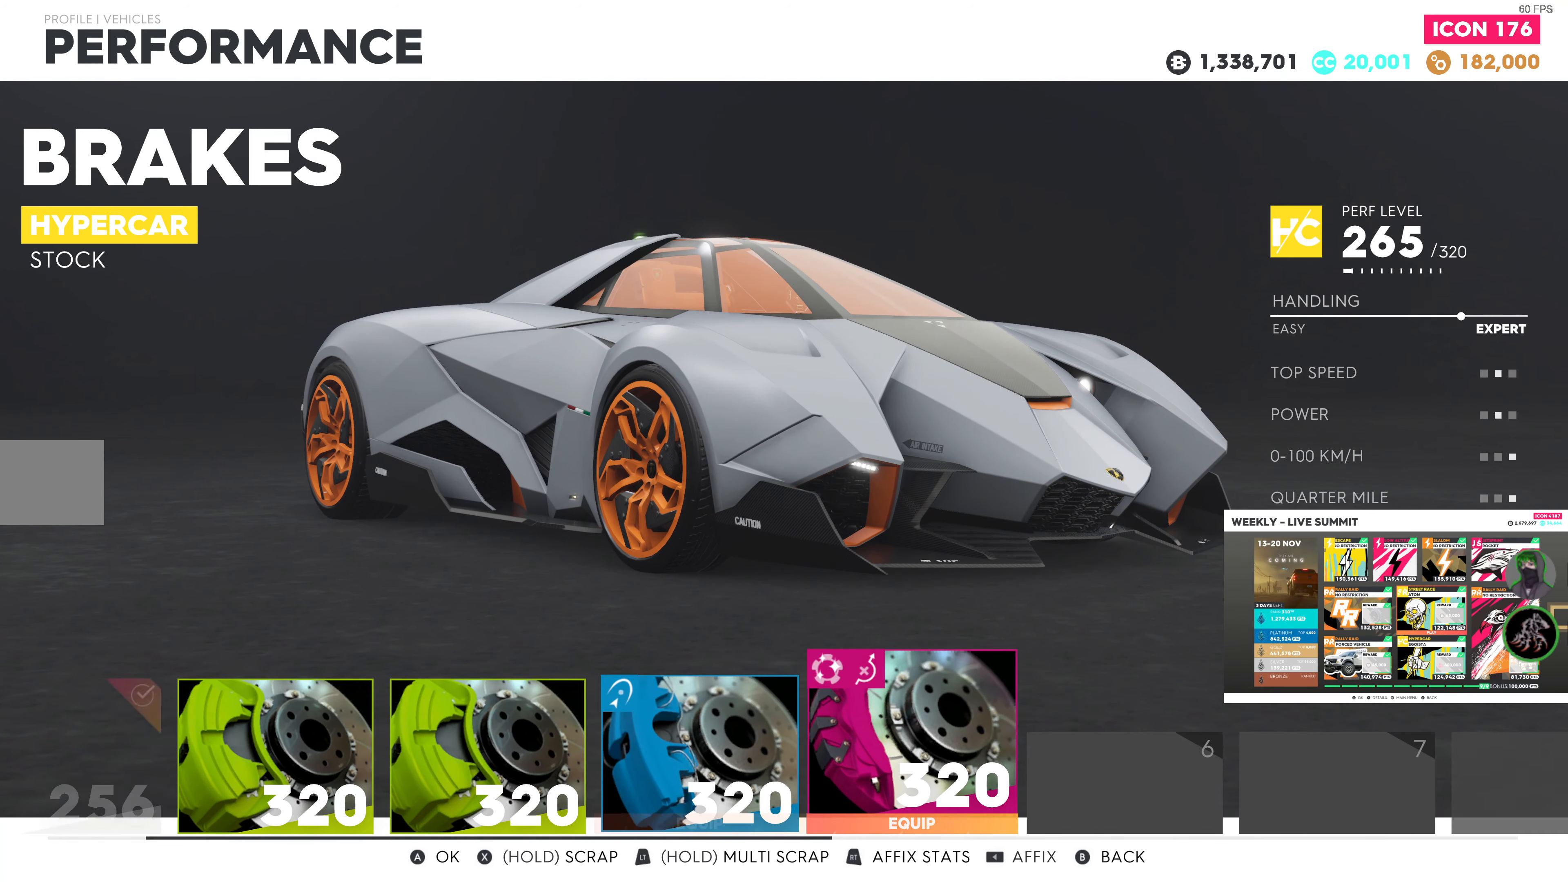
{"buttons": [], "left_stick": "center", "right_stick": "center", "events": [[33, "DPAD_RIGHT", "up"], [217, "DPAD_RIGHT", "down"], [334, "DPAD_RIGHT", "up"]]}
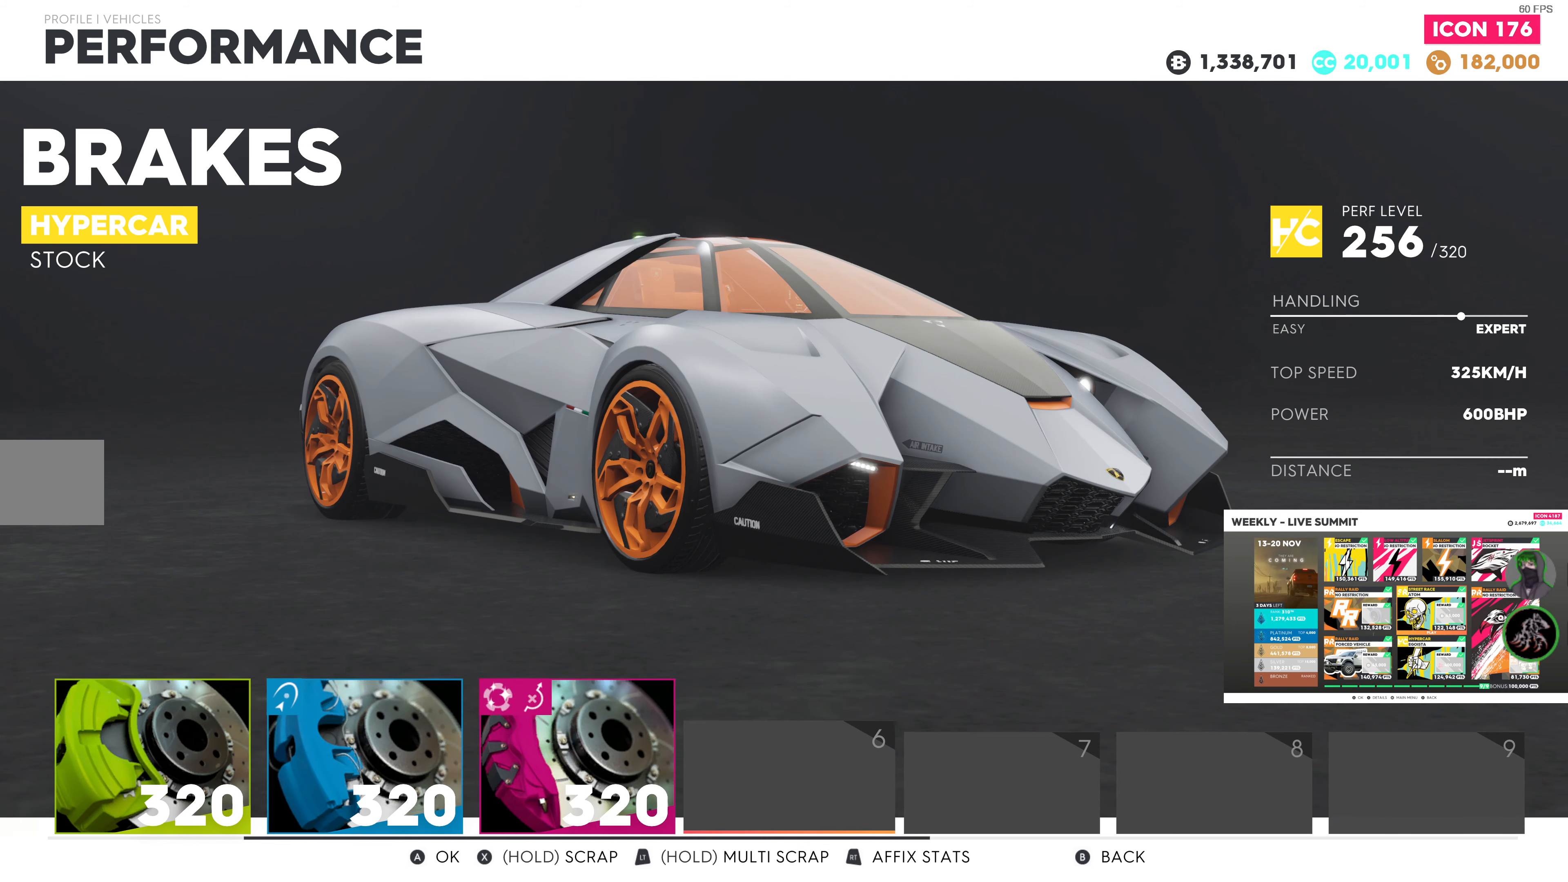
{"buttons": [], "left_stick": "center", "right_stick": "center", "events": [[34, "DPAD_LEFT", "down"], [167, "DPAD_LEFT", "up"], [334, "CROSS", "down"], [450, "CROSS", "up"]]}
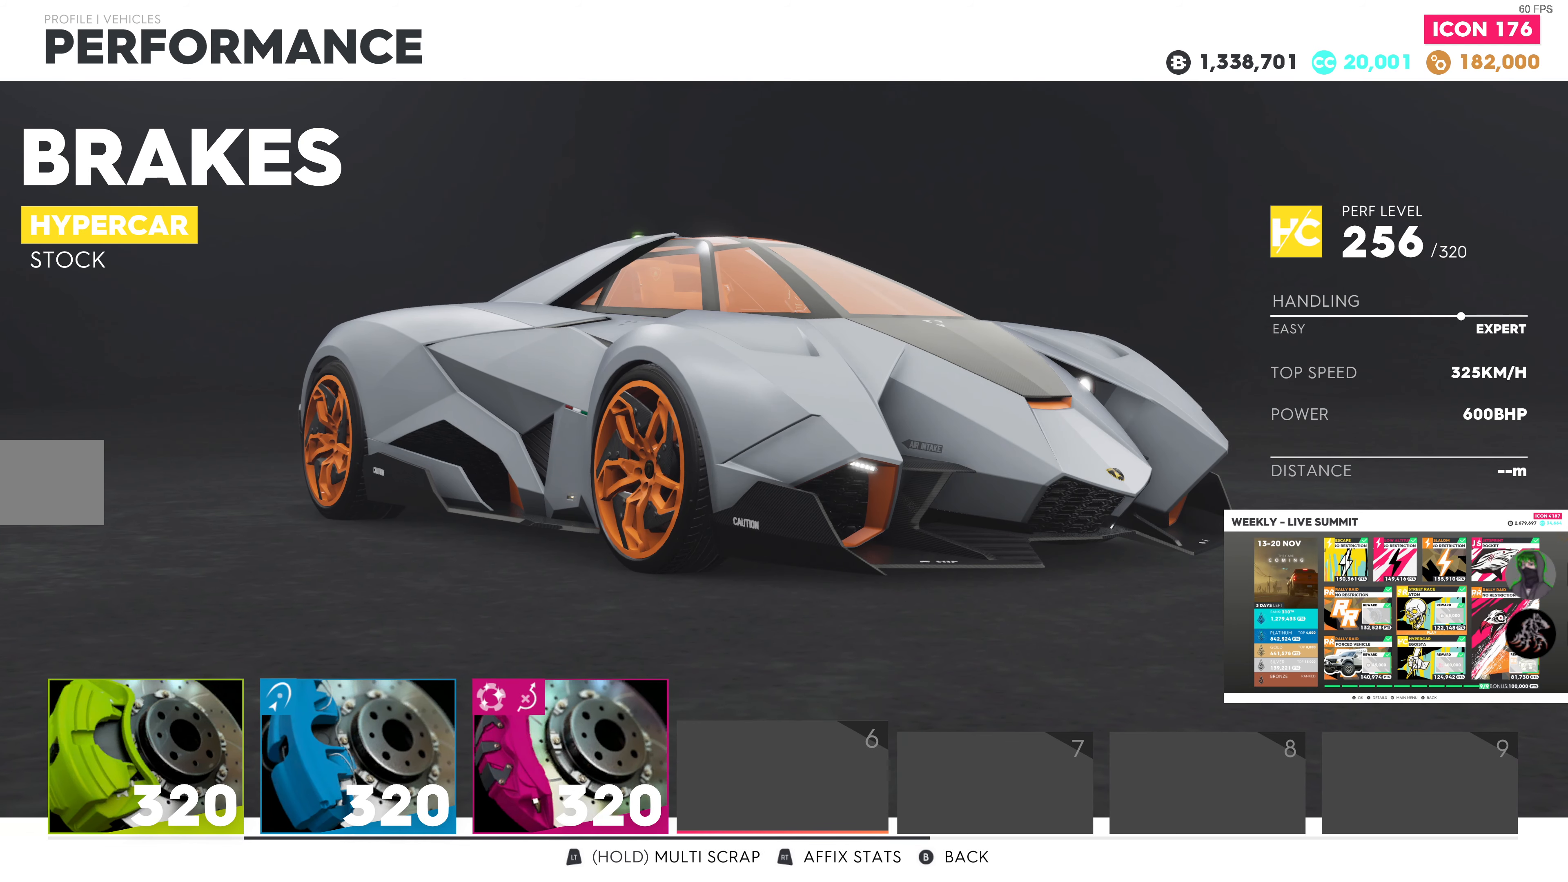
{"buttons": ["CROSS"], "left_stick": "center", "right_stick": "center", "events": [[100, "DPAD_LEFT", "down"], [234, "DPAD_LEFT", "up"], [484, "CROSS", "down"]]}
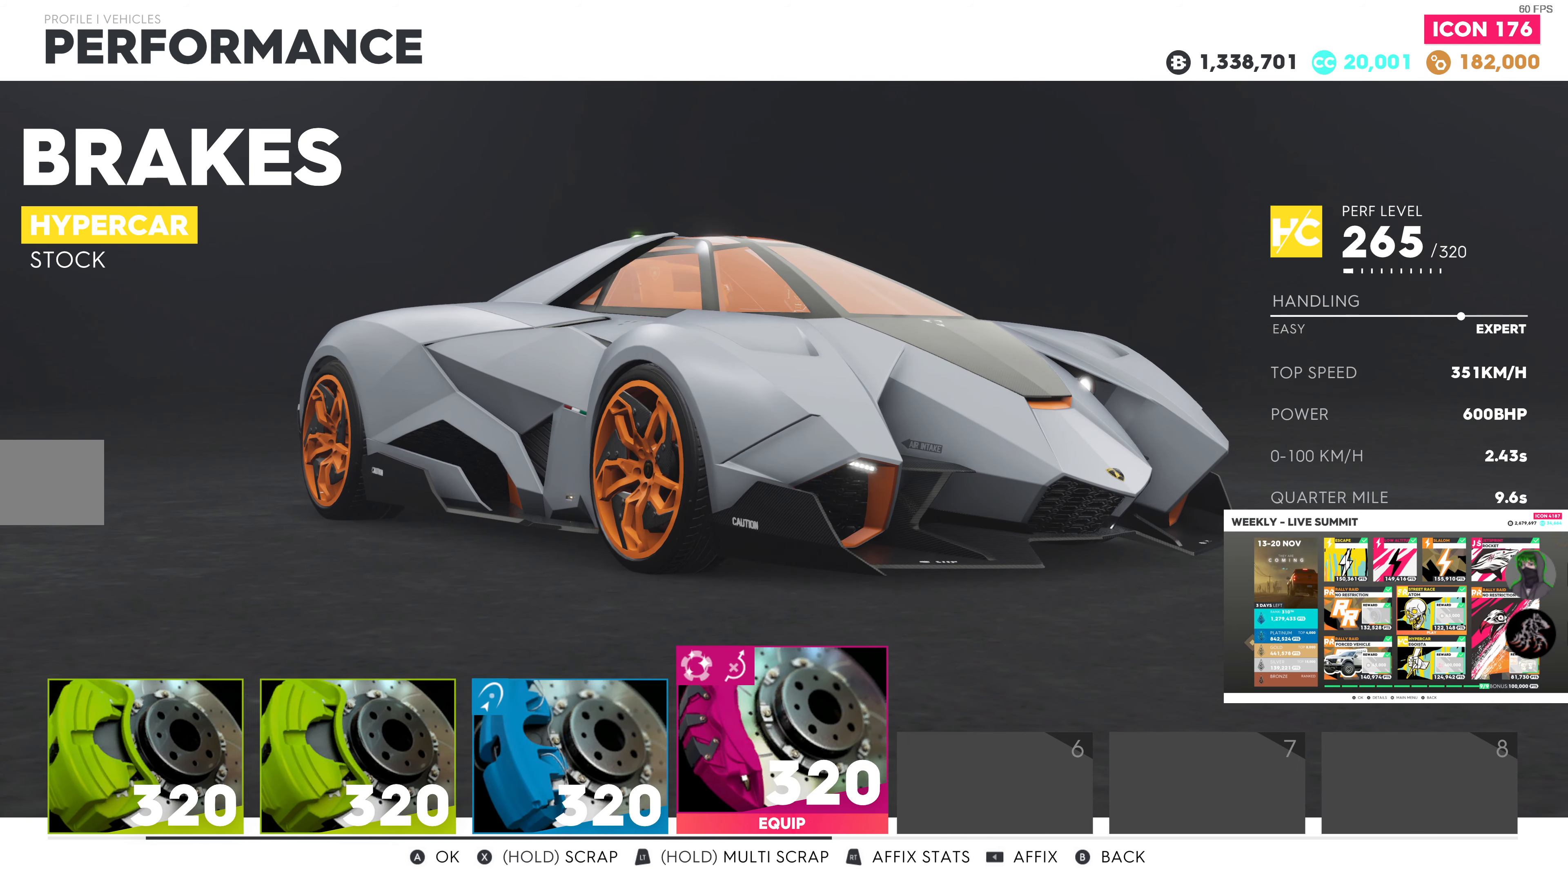
{"buttons": ["CIRCLE"], "left_stick": "center", "right_stick": "center", "events": [[67, "CROSS", "up"], [417, "CIRCLE", "down"]]}
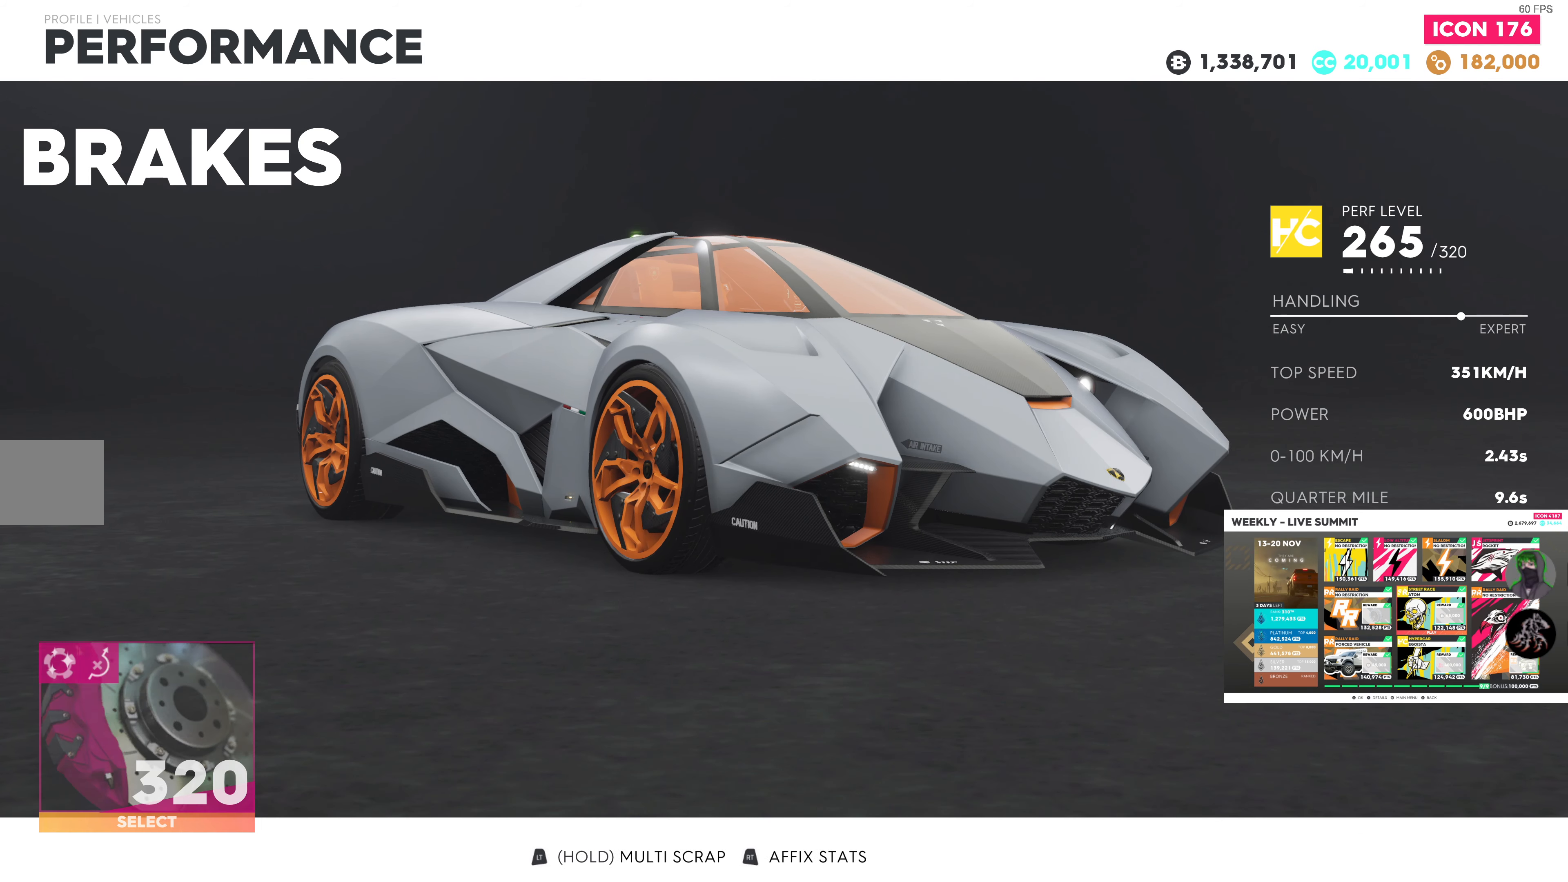
{"buttons": ["DPAD_RIGHT"], "left_stick": "center", "right_stick": "center", "events": [[17, "CIRCLE", "up"], [384, "DPAD_RIGHT", "down"]]}
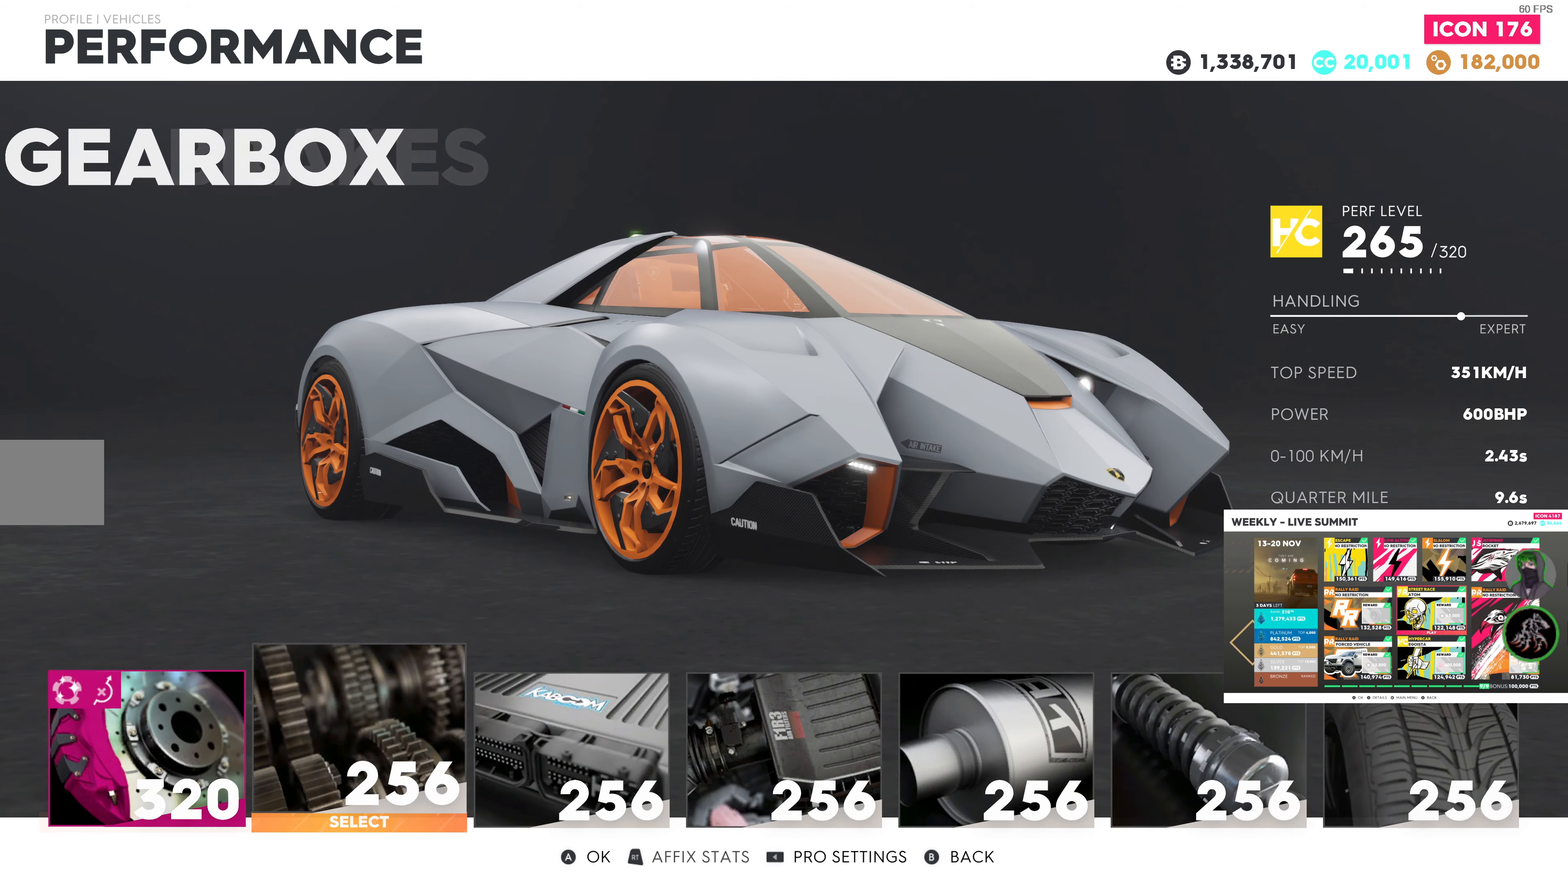
{"buttons": [], "left_stick": "center", "right_stick": "center", "events": [[17, "DPAD_RIGHT", "up"], [184, "CROSS", "down"], [300, "CROSS", "up"]]}
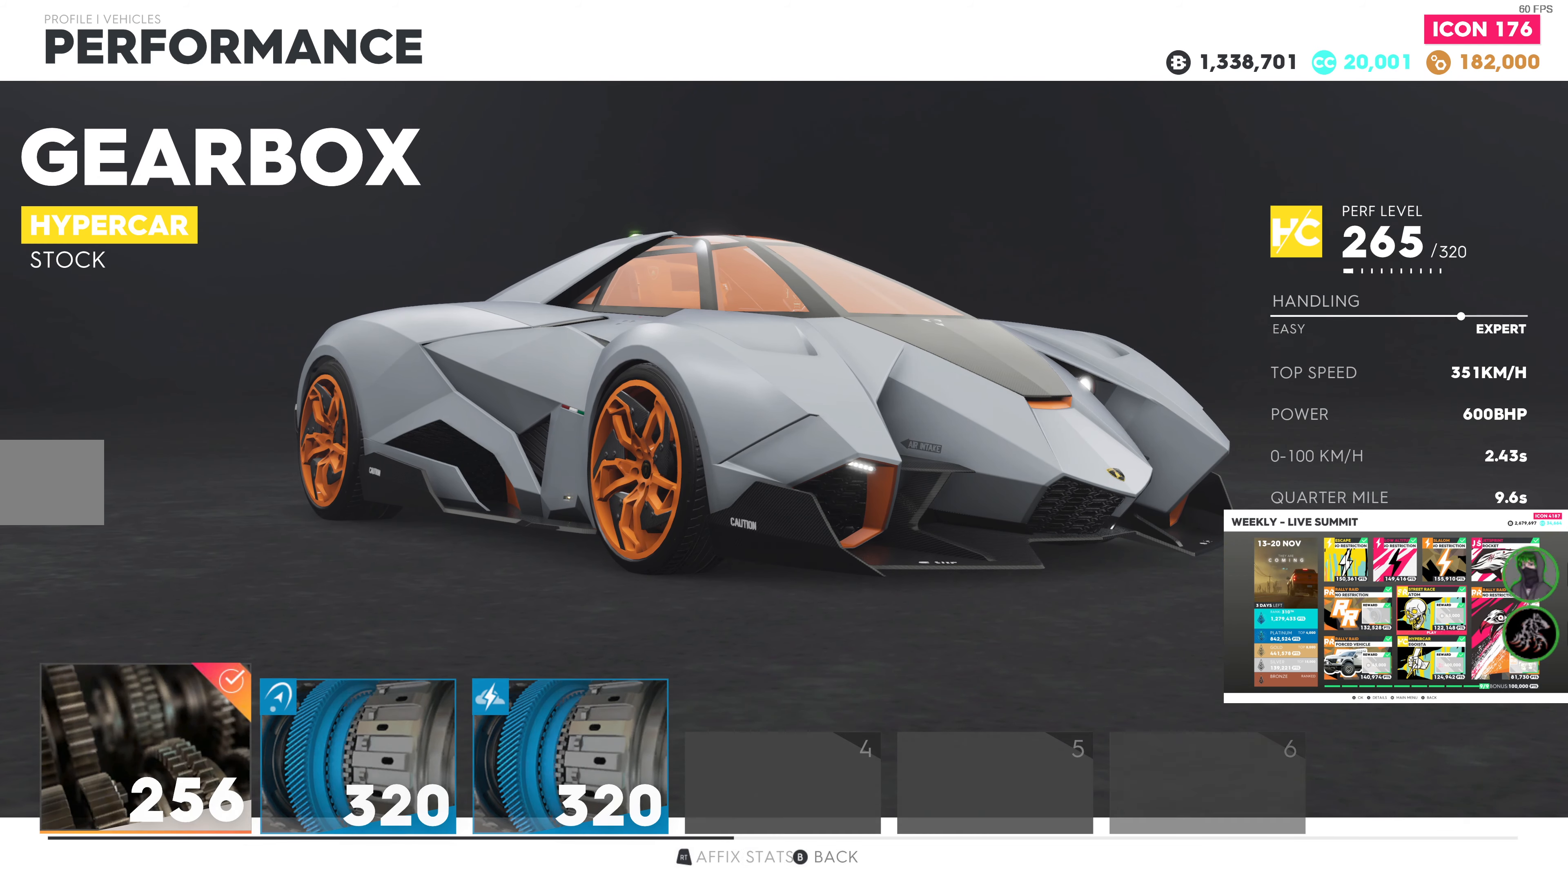
{"buttons": ["DPAD_RIGHT"], "left_stick": "center", "right_stick": "center", "events": [[134, "DPAD_RIGHT", "down"], [250, "DPAD_RIGHT", "up"], [467, "DPAD_RIGHT", "down"]]}
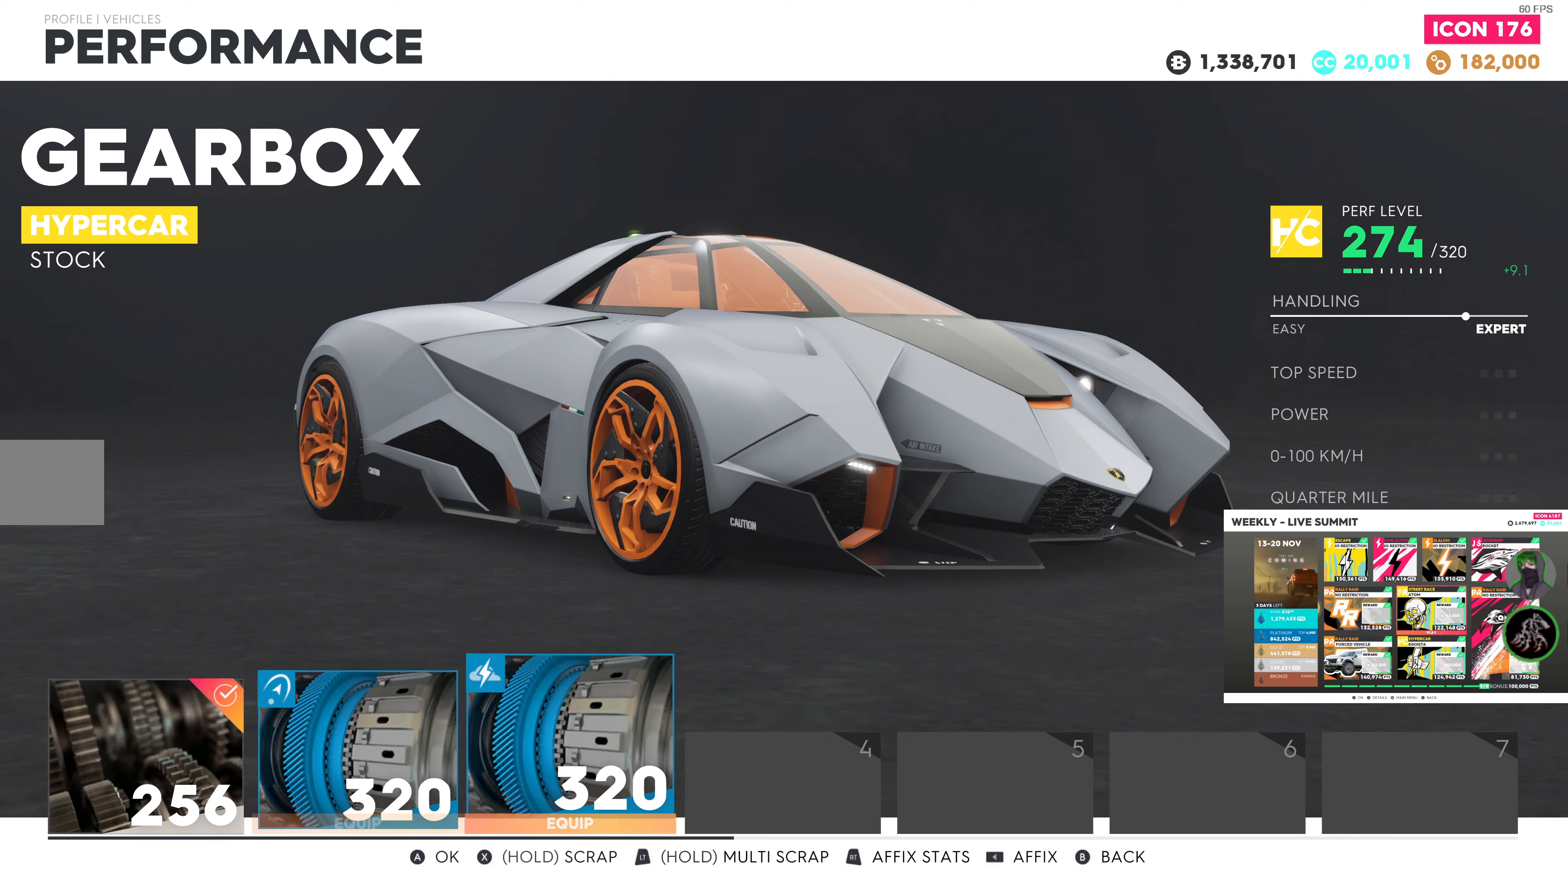
{"buttons": [], "left_stick": "center", "right_stick": "center", "events": [[84, "DPAD_RIGHT", "up"]]}
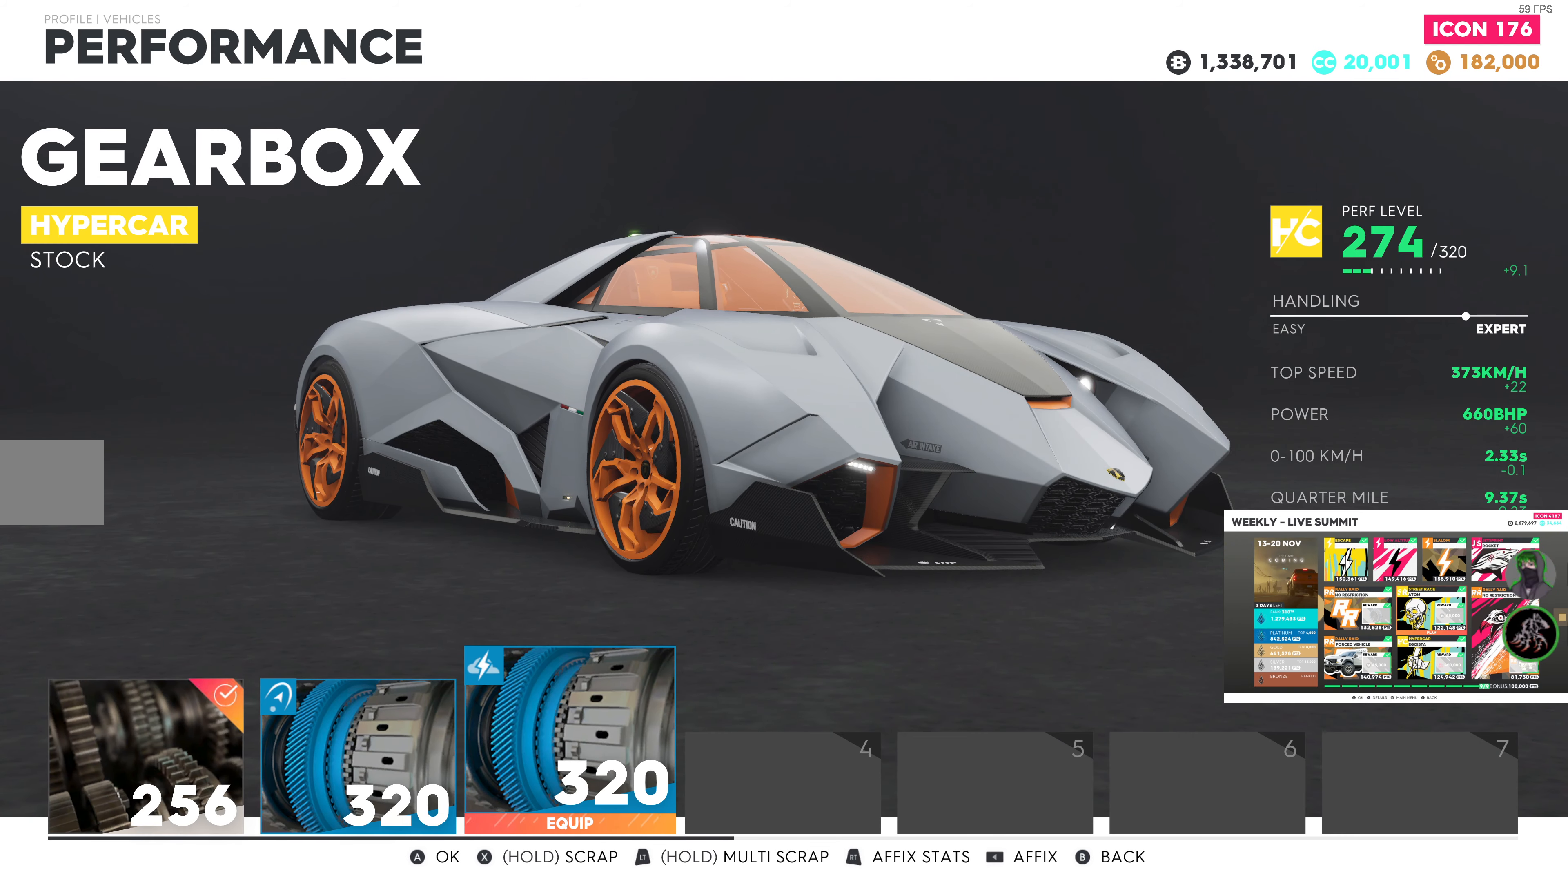
{"buttons": [], "left_stick": "center", "right_stick": "center", "events": [[117, "CROSS", "down"], [250, "CROSS", "up"]]}
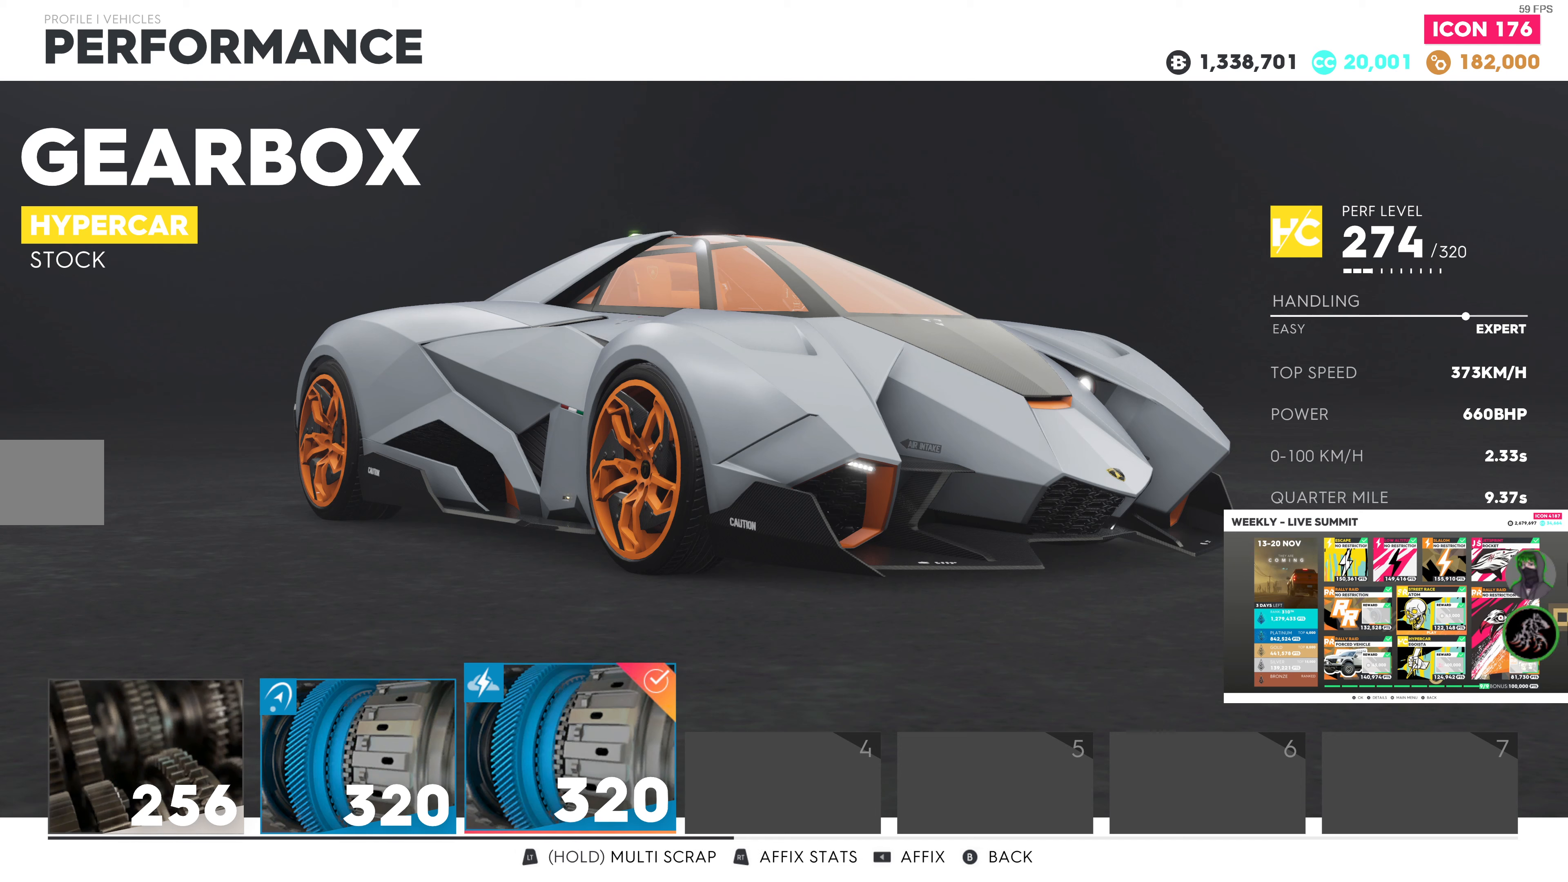
{"buttons": ["DPAD_LEFT"], "left_stick": "center", "right_stick": "center", "events": [[483, "DPAD_LEFT", "down"]]}
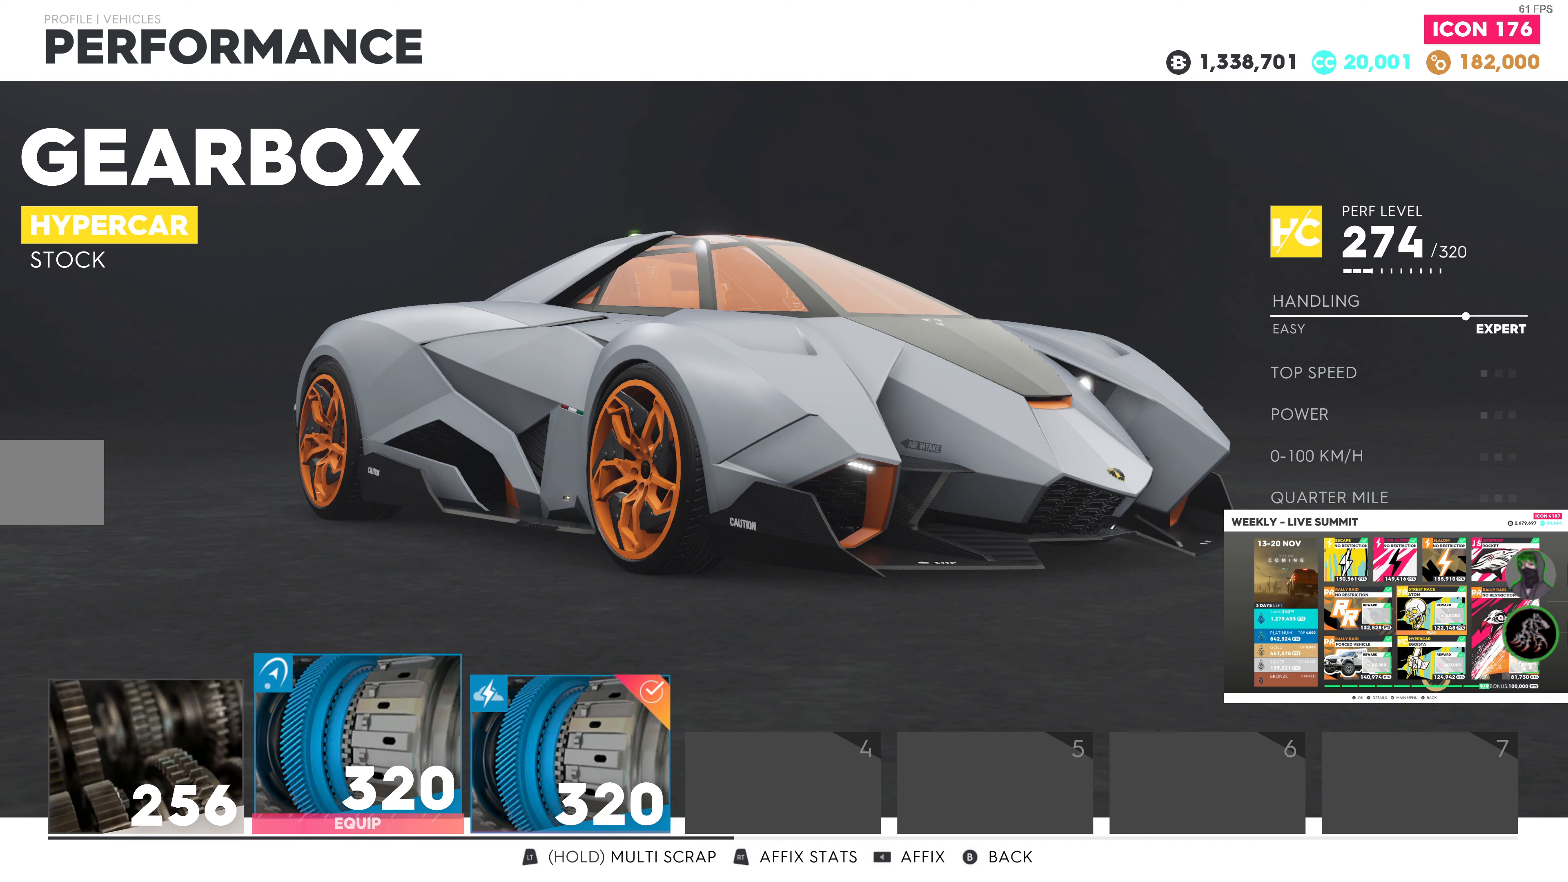
{"buttons": ["DPAD_RIGHT"], "left_stick": "center", "right_stick": "center", "events": [[100, "DPAD_LEFT", "up"], [433, "DPAD_RIGHT", "down"]]}
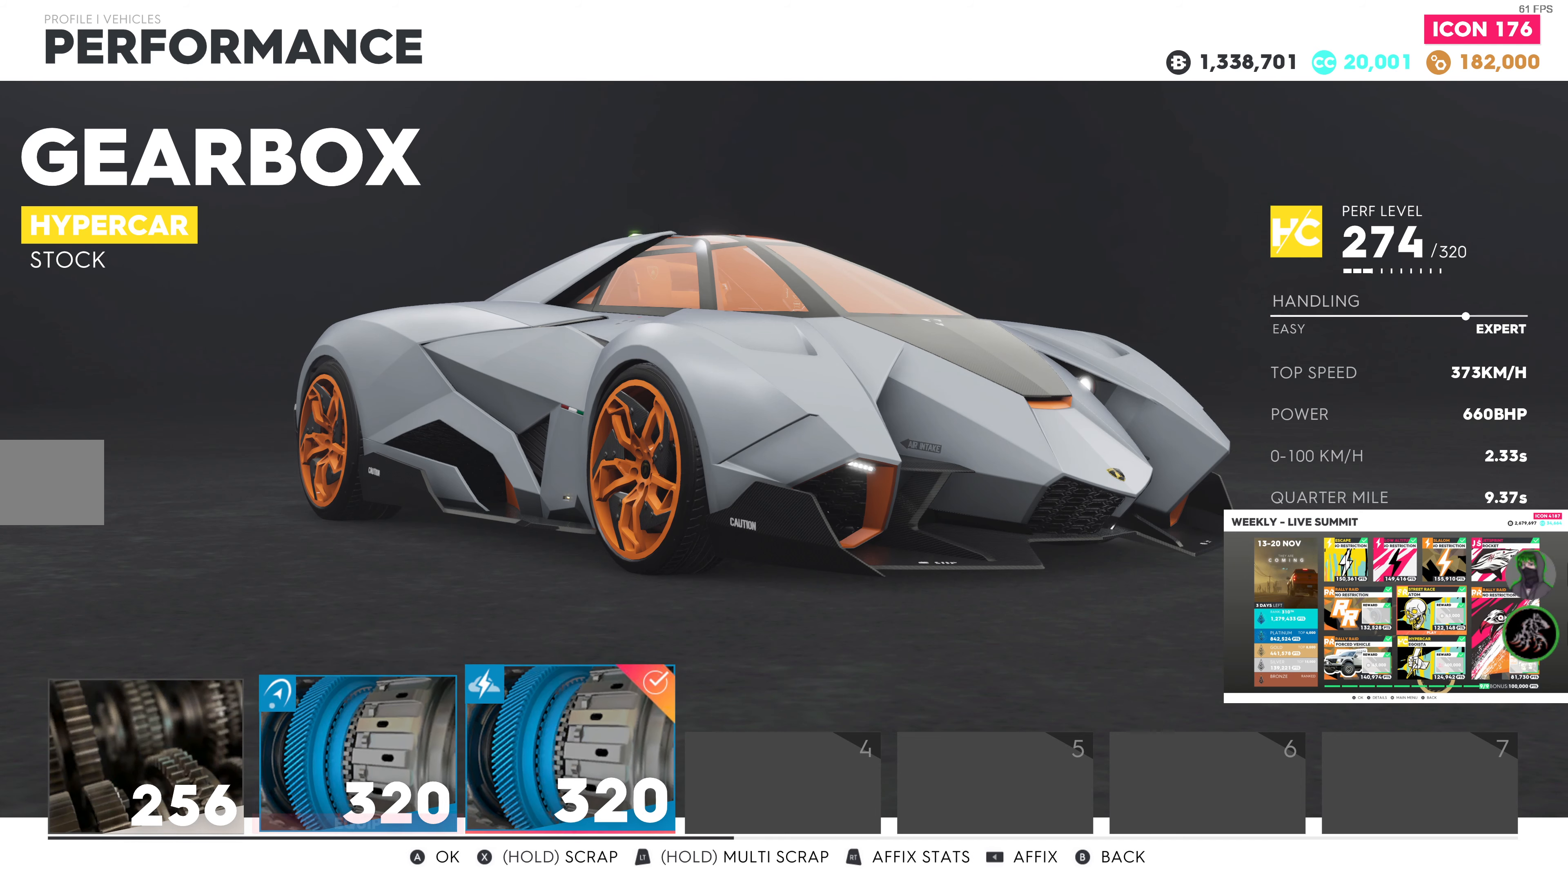
{"buttons": [], "left_stick": "center", "right_stick": "center", "events": [[16, "DPAD_RIGHT", "up"], [116, "CIRCLE", "down"], [216, "CIRCLE", "up"]]}
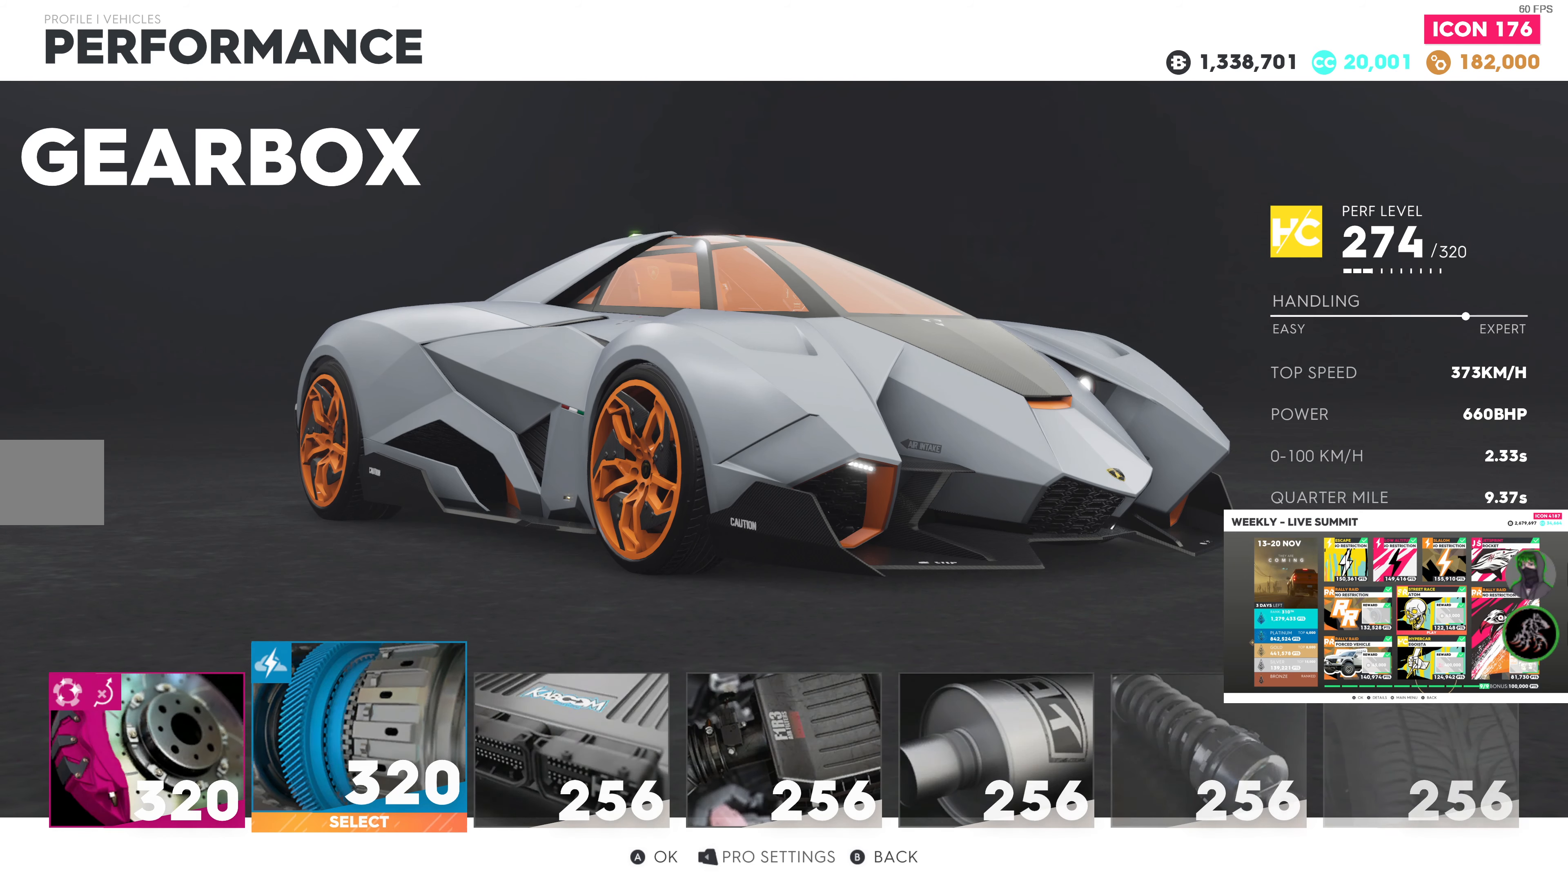
{"buttons": [], "left_stick": "center", "right_stick": "center", "events": [[66, "DPAD_RIGHT", "down"], [183, "DPAD_RIGHT", "up"], [233, "CROSS", "down"], [333, "CROSS", "up"]]}
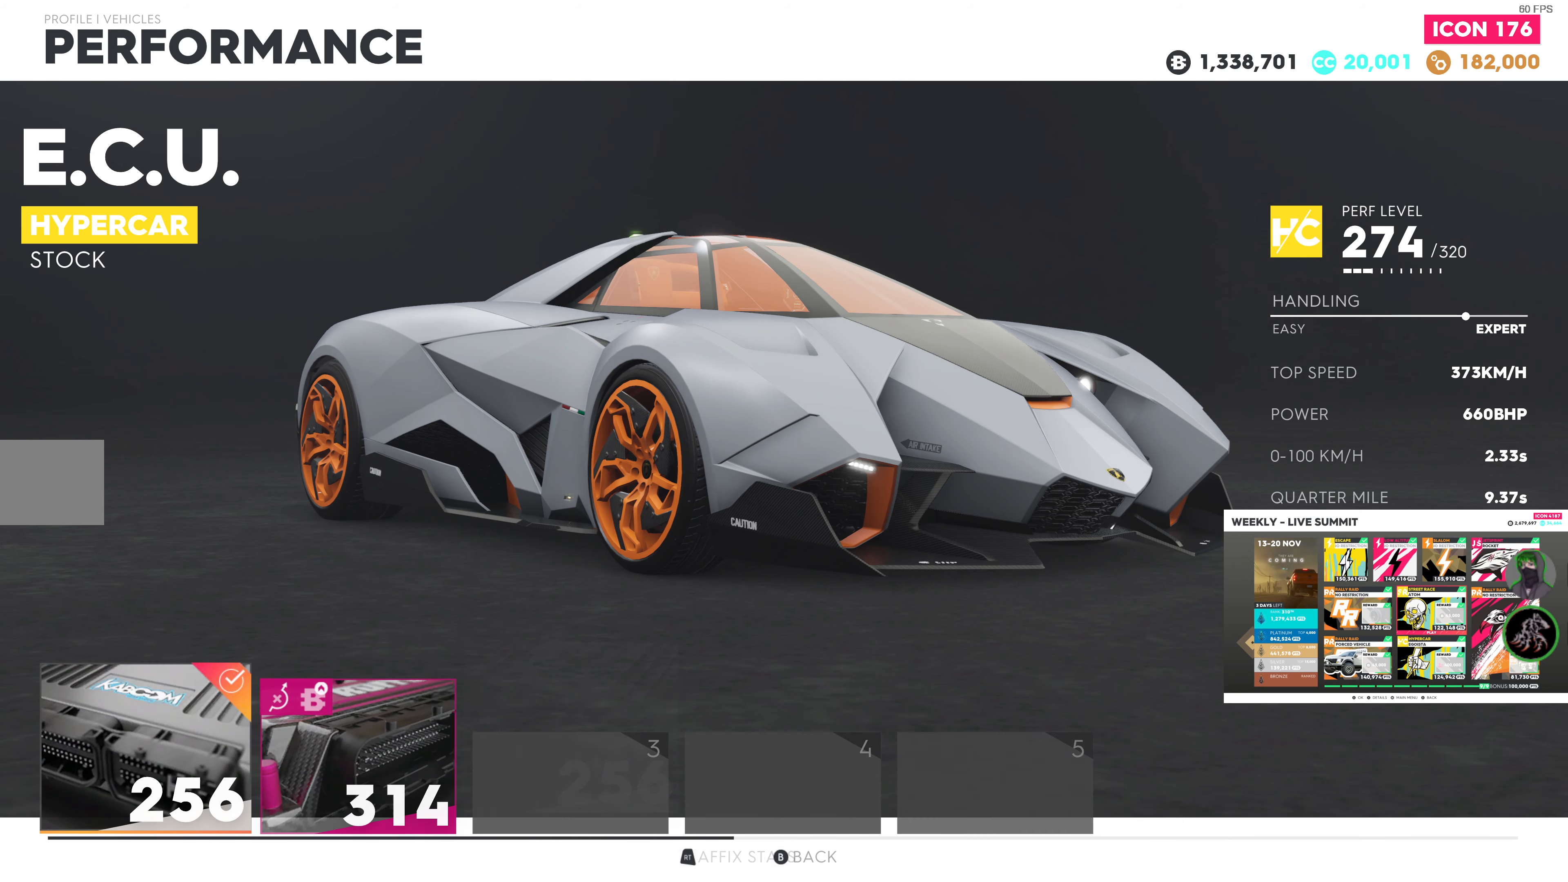
{"buttons": [], "left_stick": "center", "right_stick": "center", "events": []}
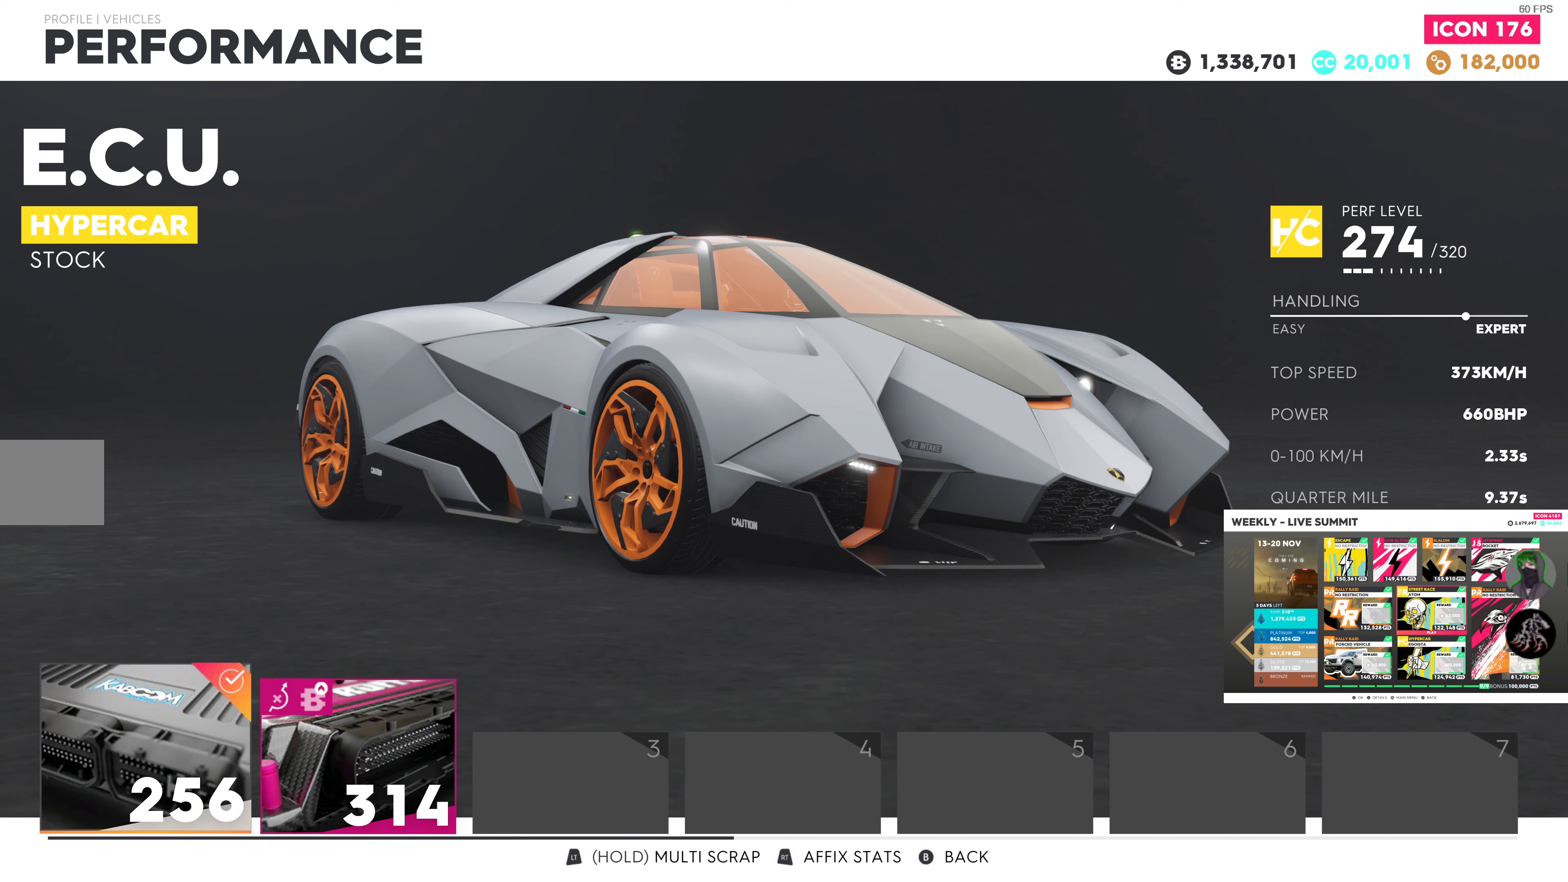
{"buttons": [], "left_stick": "center", "right_stick": "center", "events": [[16, "DPAD_RIGHT", "down"], [150, "DPAD_RIGHT", "up"], [200, "CROSS", "down"], [300, "CROSS", "up"]]}
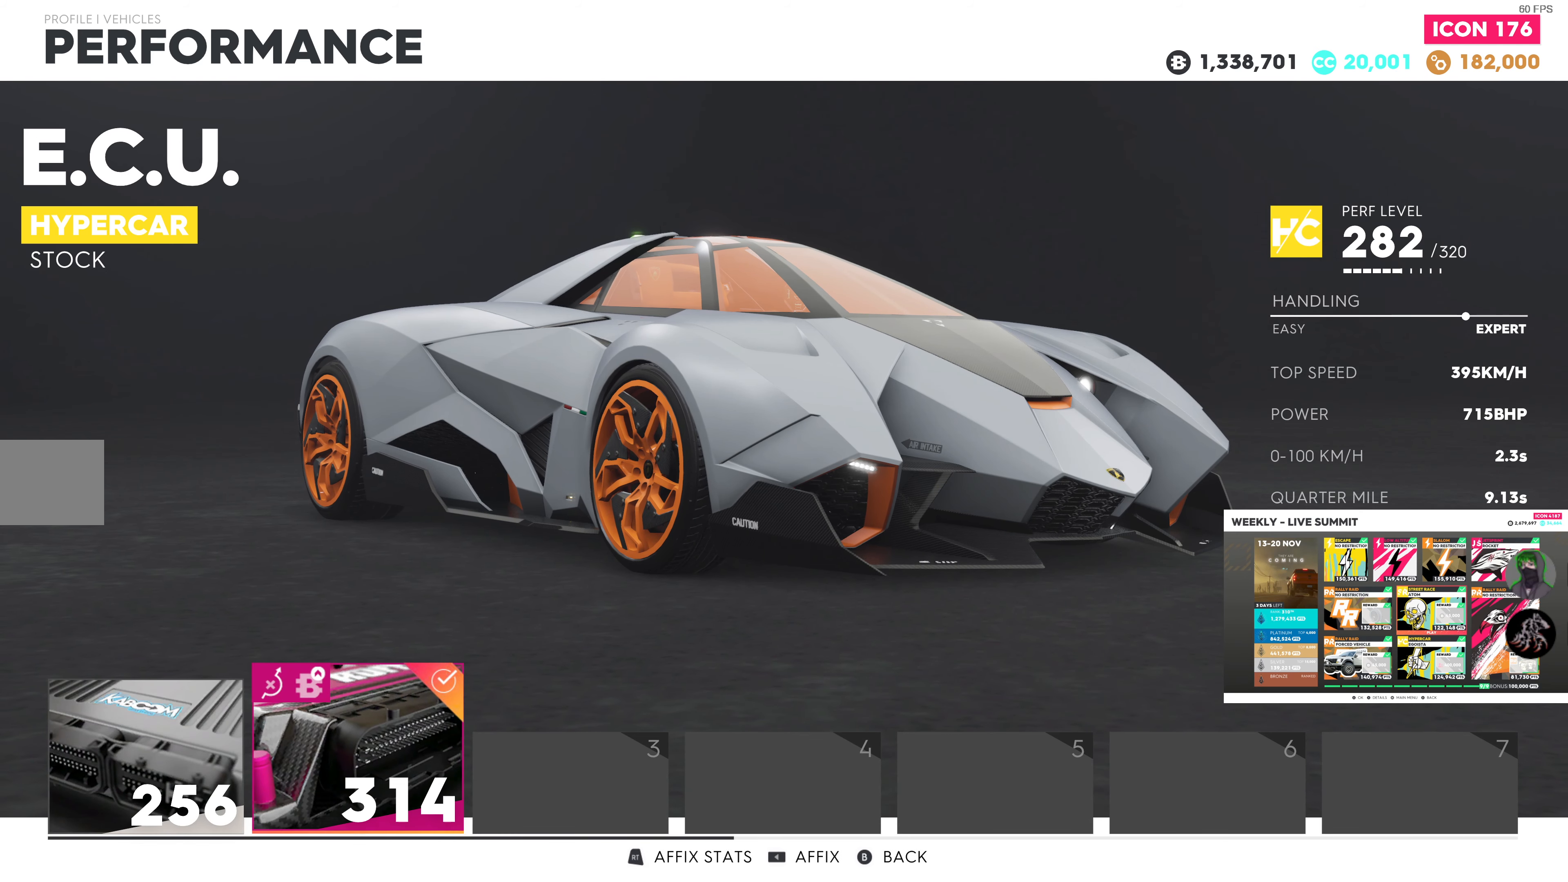
{"buttons": [], "left_stick": "center", "right_stick": "center", "events": [[250, "CROSS", "down"], [366, "CROSS", "up"]]}
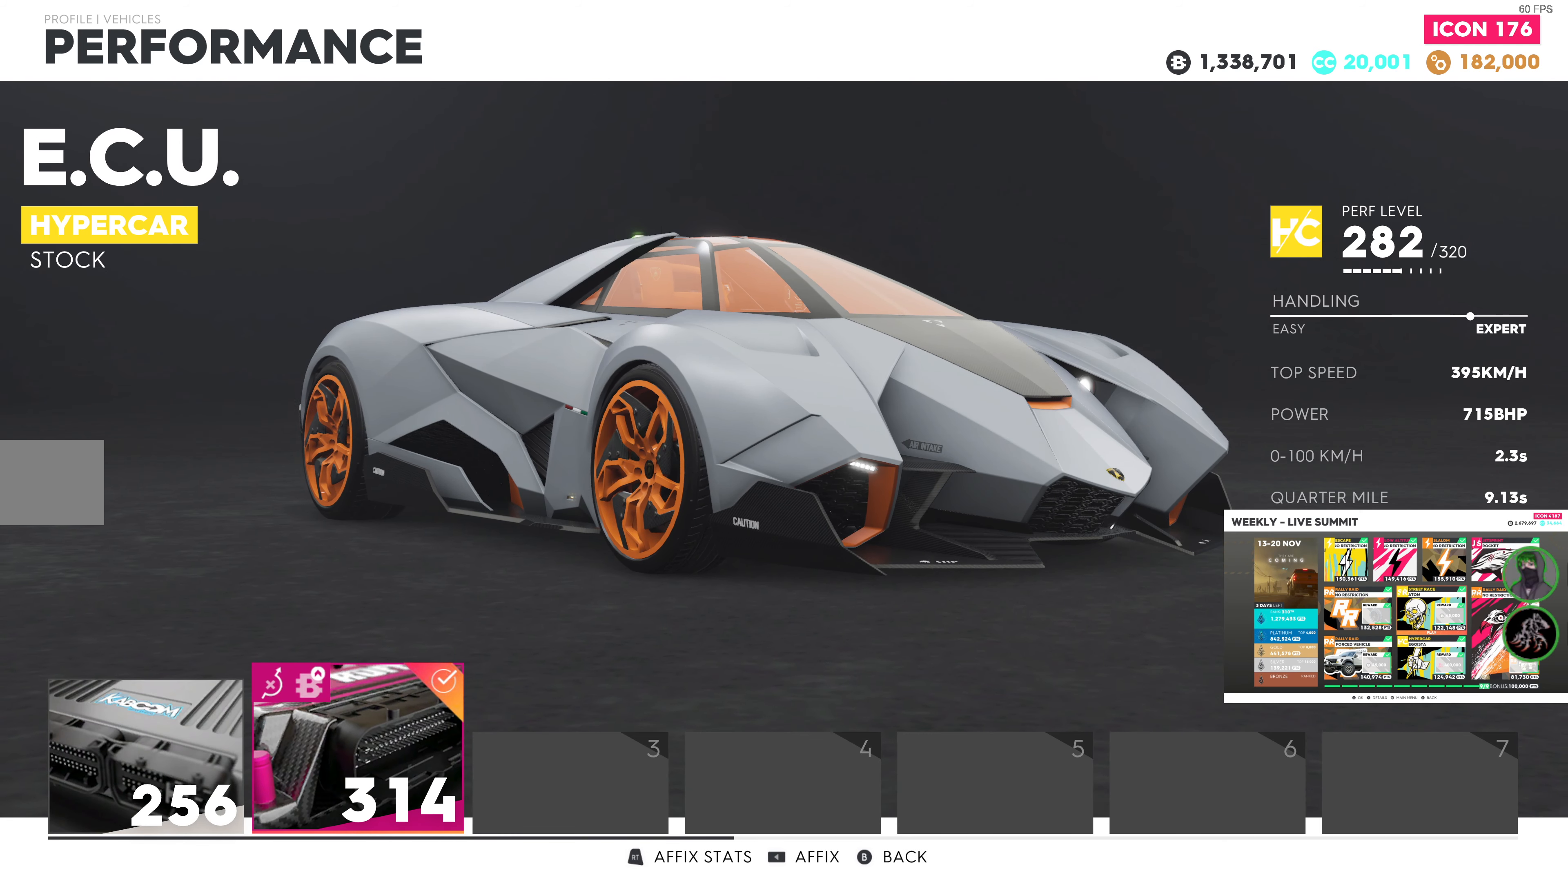
{"buttons": [], "left_stick": "center", "right_stick": "center", "events": [[200, "DPAD_LEFT", "down"], [300, "DPAD_LEFT", "up"]]}
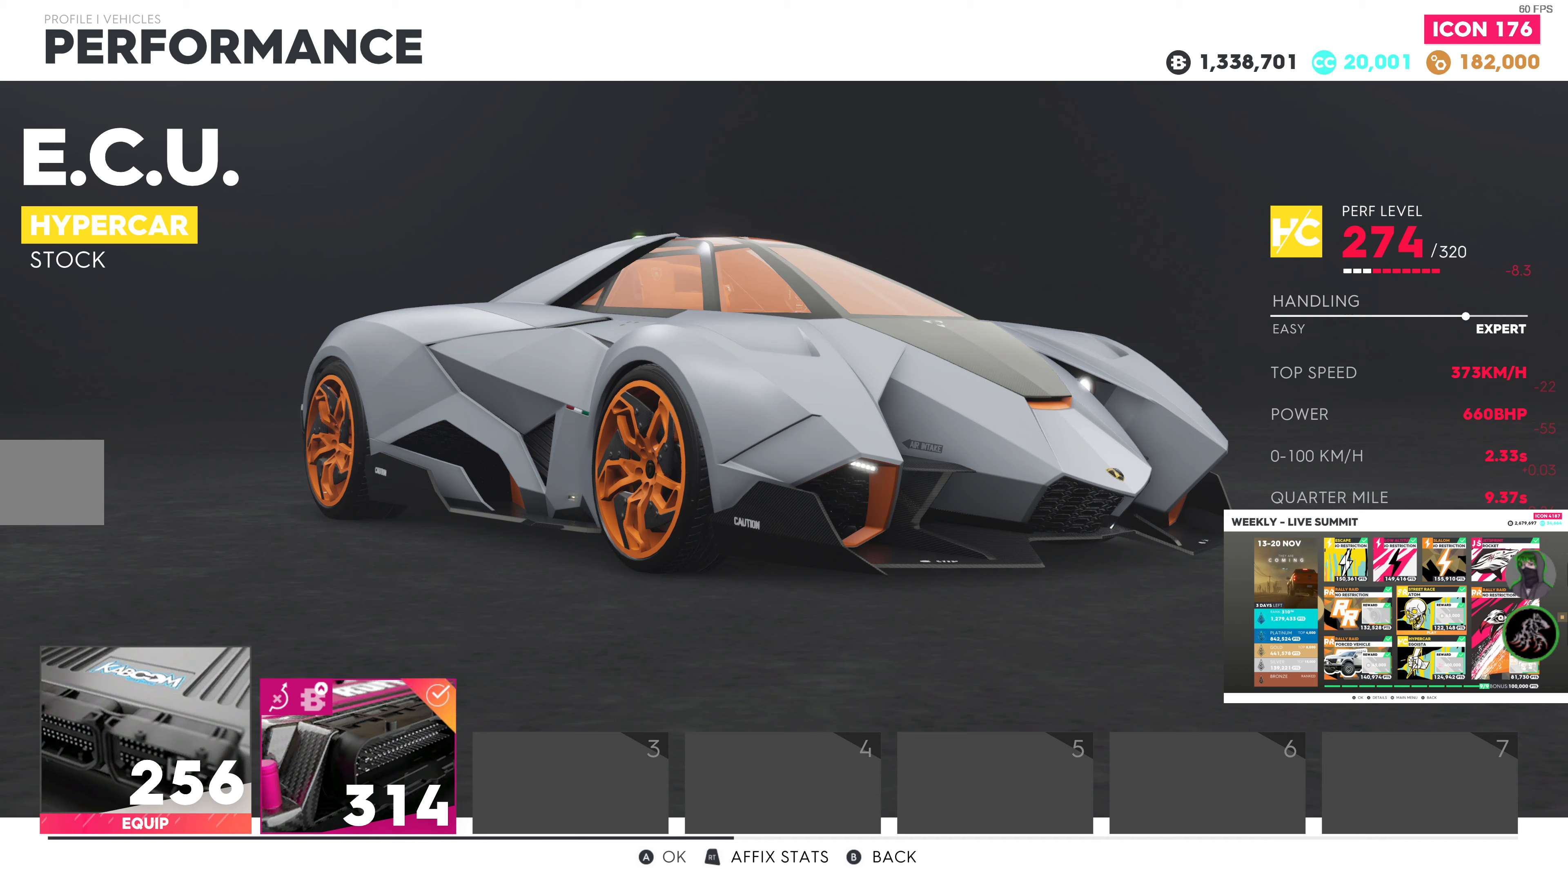
{"buttons": [], "left_stick": "center", "right_stick": "center", "events": [[117, "DPAD_RIGHT", "down"], [250, "DPAD_RIGHT", "up"]]}
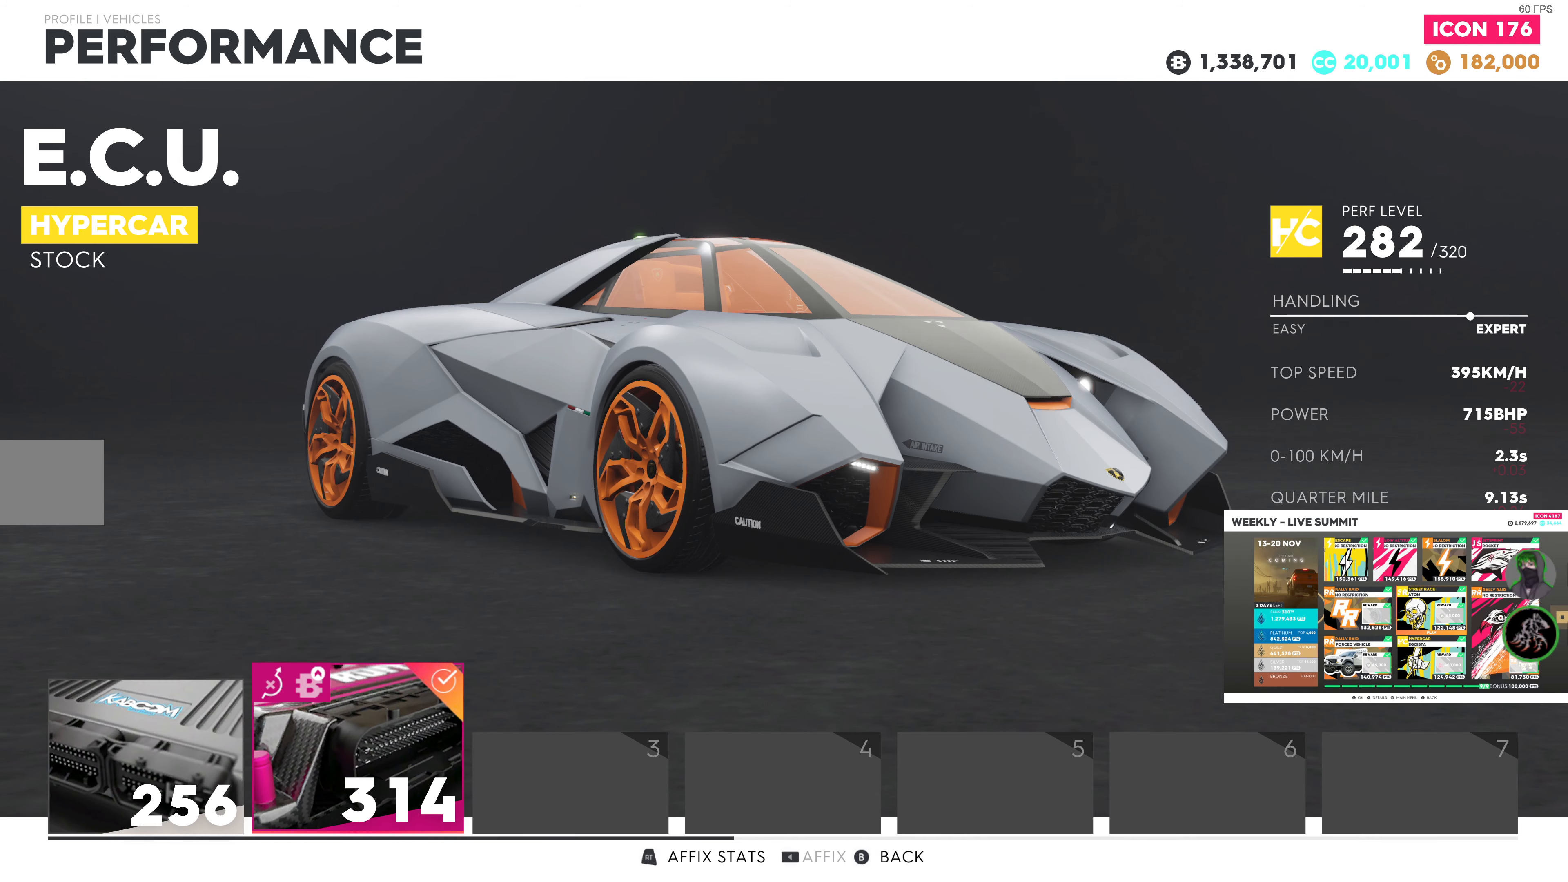
{"buttons": [], "left_stick": "center", "right_stick": "center", "events": []}
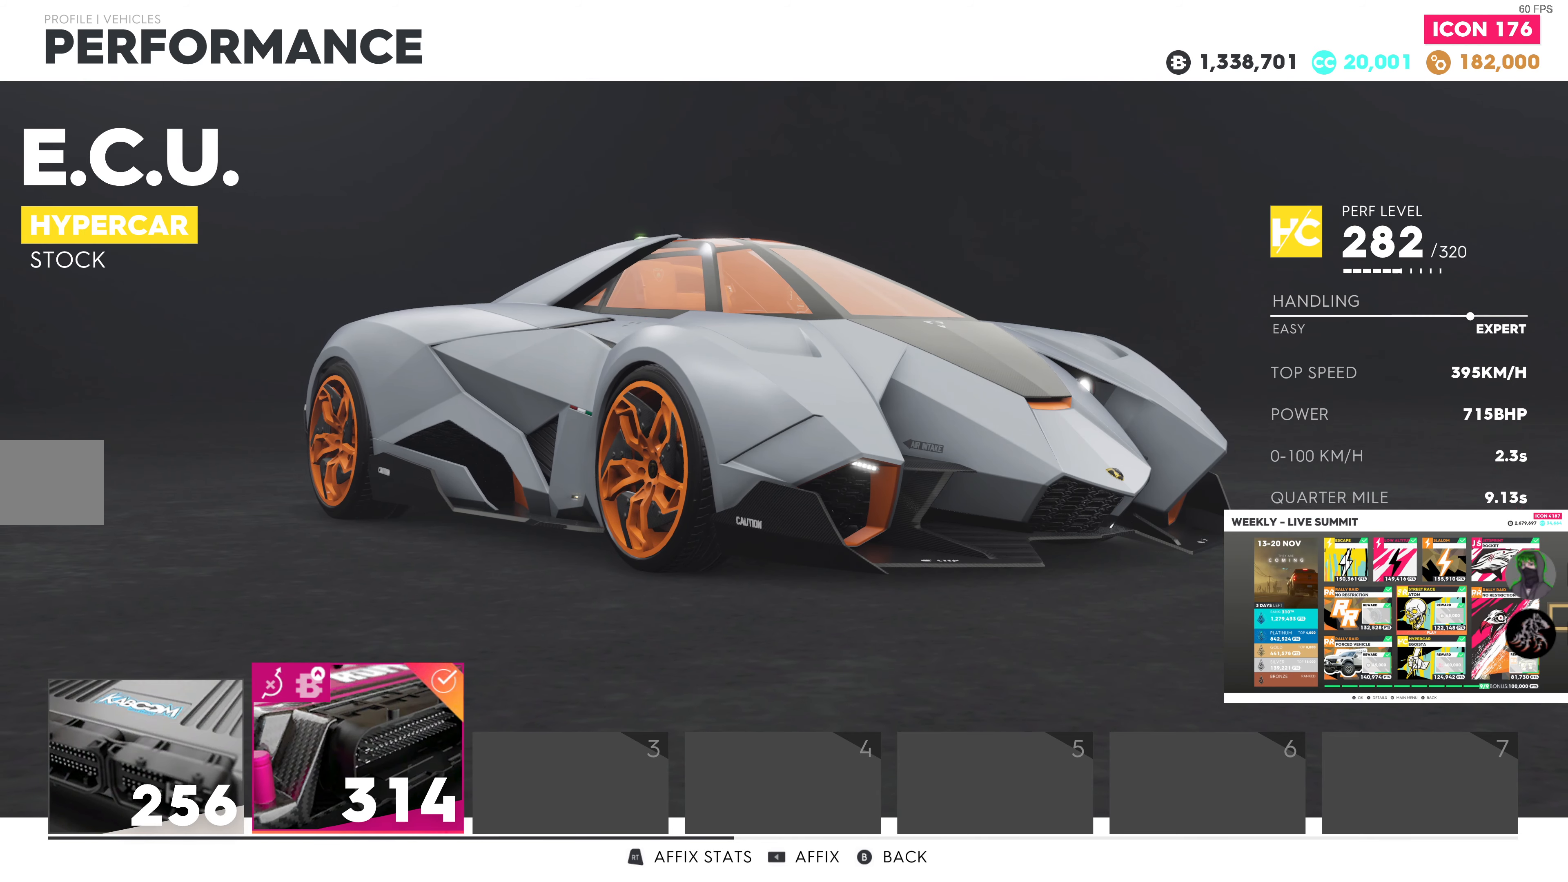
{"buttons": [], "left_stick": "center", "right_stick": "center", "events": [[367, "CIRCLE", "down"], [500, "CIRCLE", "up"]]}
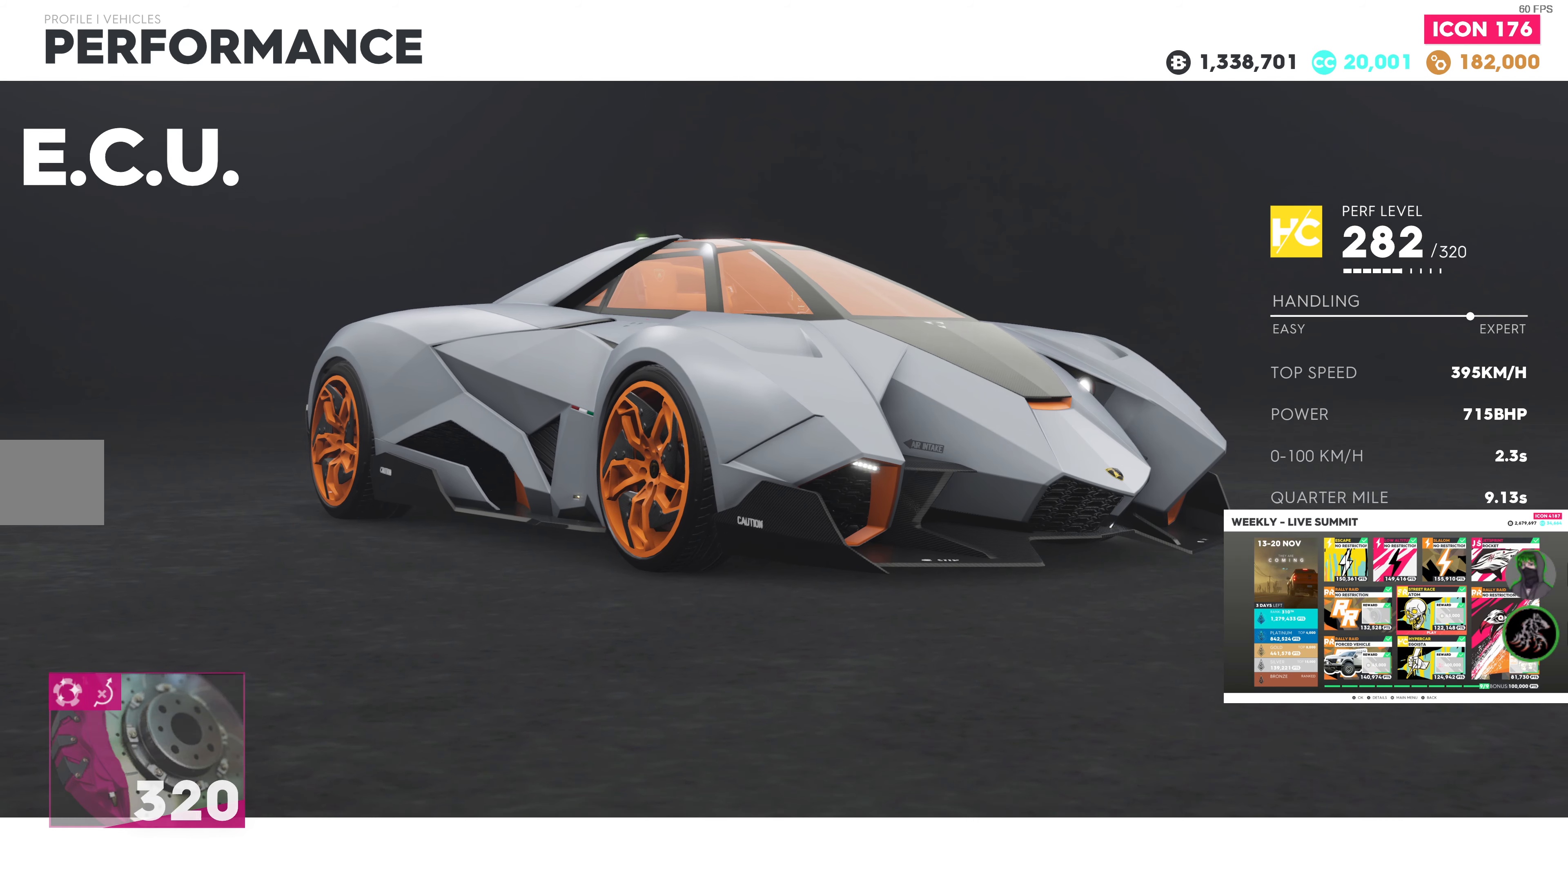
{"buttons": [], "left_stick": "center", "right_stick": "center", "events": []}
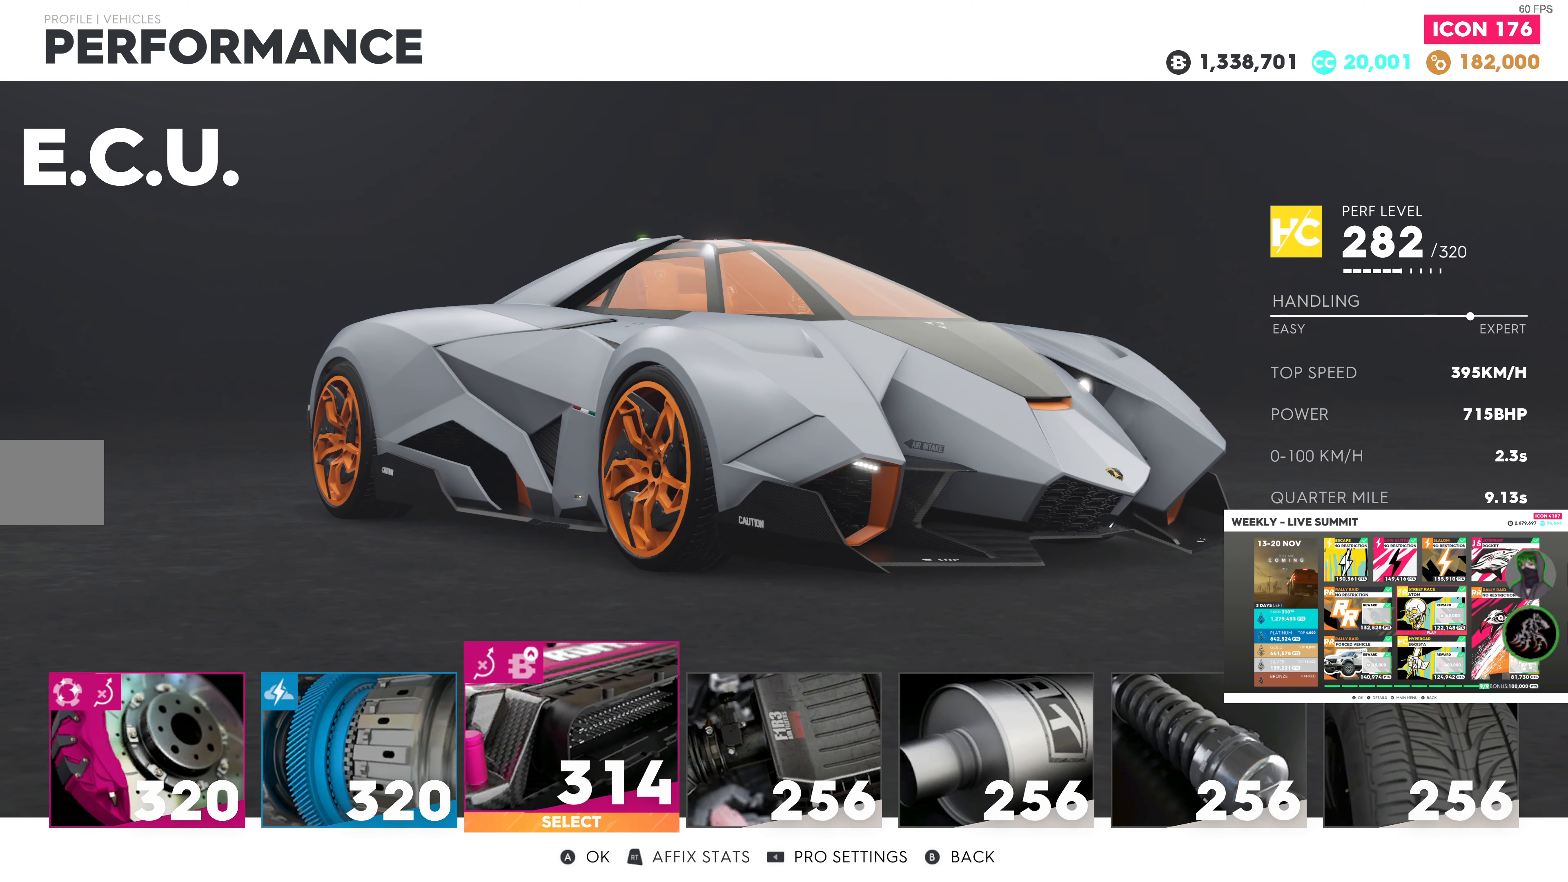
{"buttons": [], "left_stick": "center", "right_stick": "center", "events": [[83, "DPAD_RIGHT", "down"], [217, "DPAD_RIGHT", "up"], [233, "CROSS", "down"], [333, "CROSS", "up"]]}
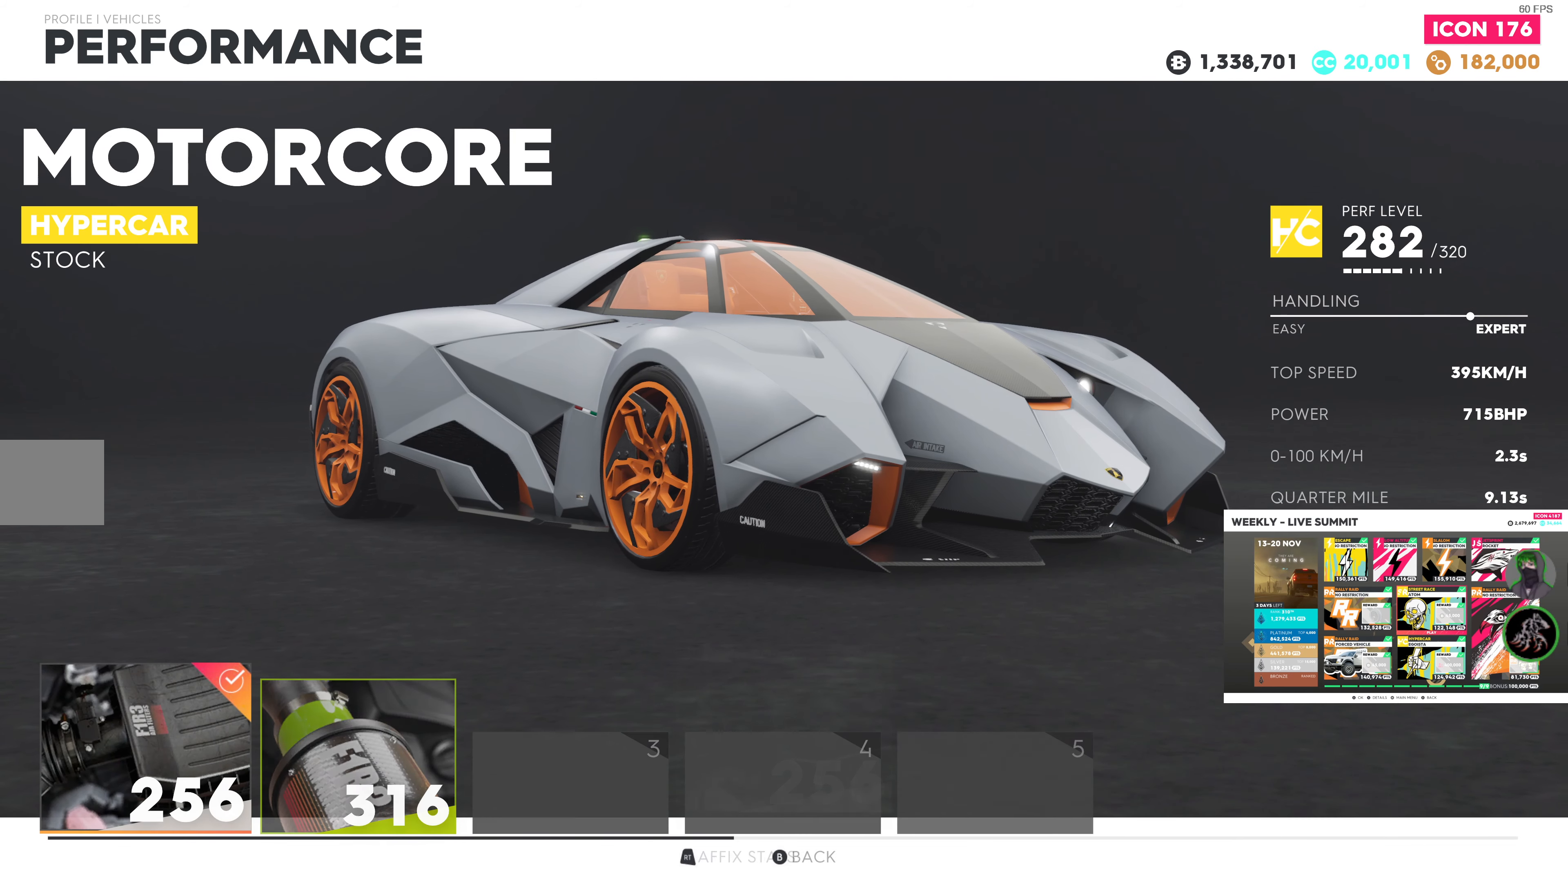
{"buttons": [], "left_stick": "center", "right_stick": "center", "events": [[133, "DPAD_RIGHT", "down"], [250, "DPAD_RIGHT", "up"]]}
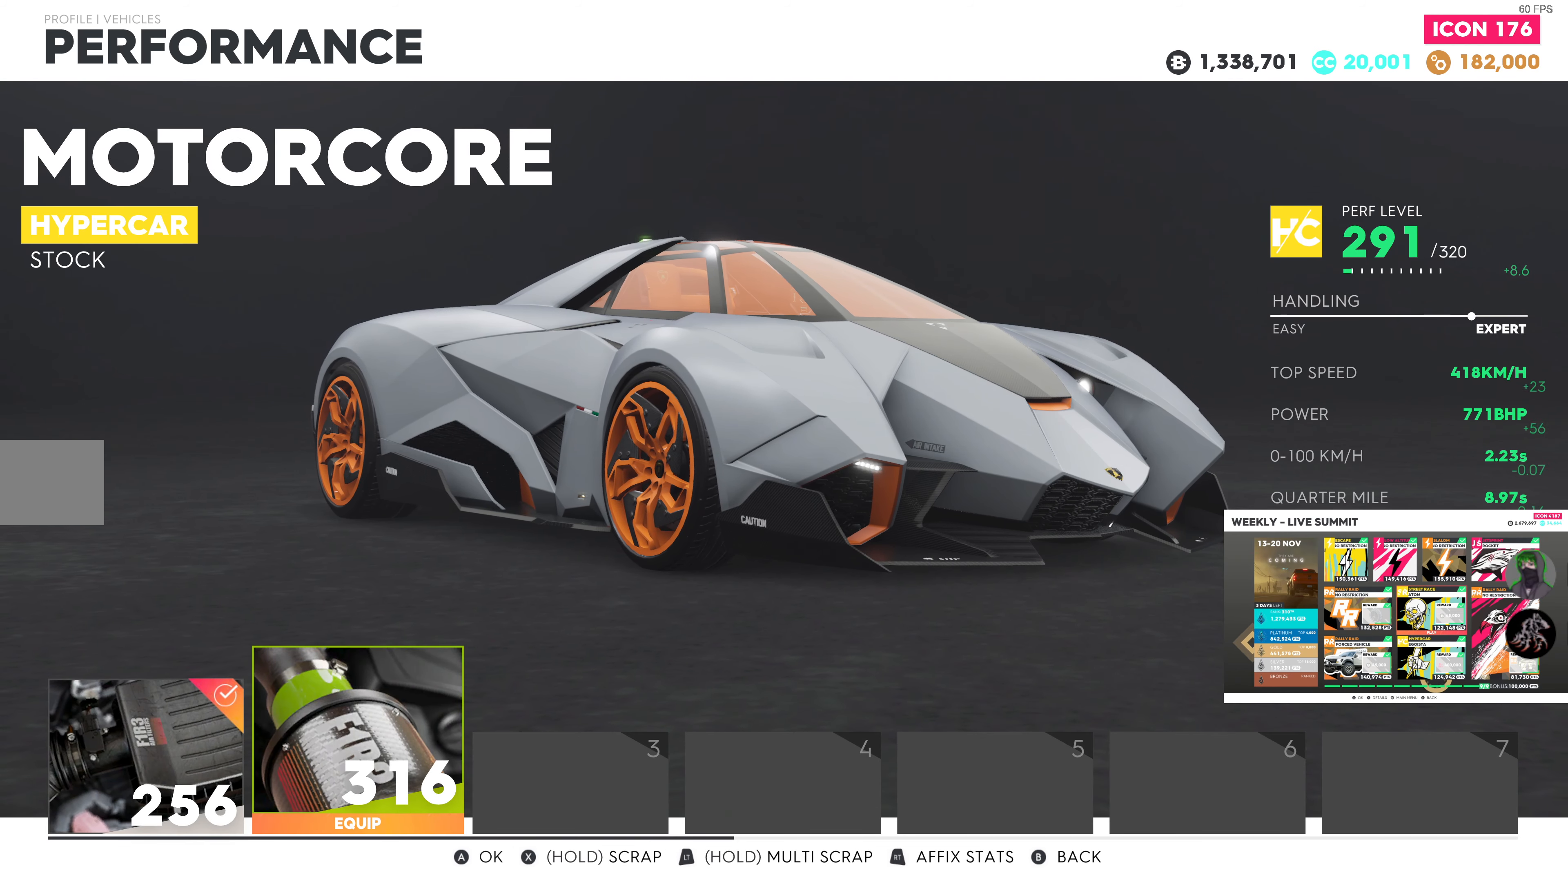
{"buttons": [], "left_stick": "center", "right_stick": "center", "events": [[317, "CROSS", "down"], [433, "CROSS", "up"]]}